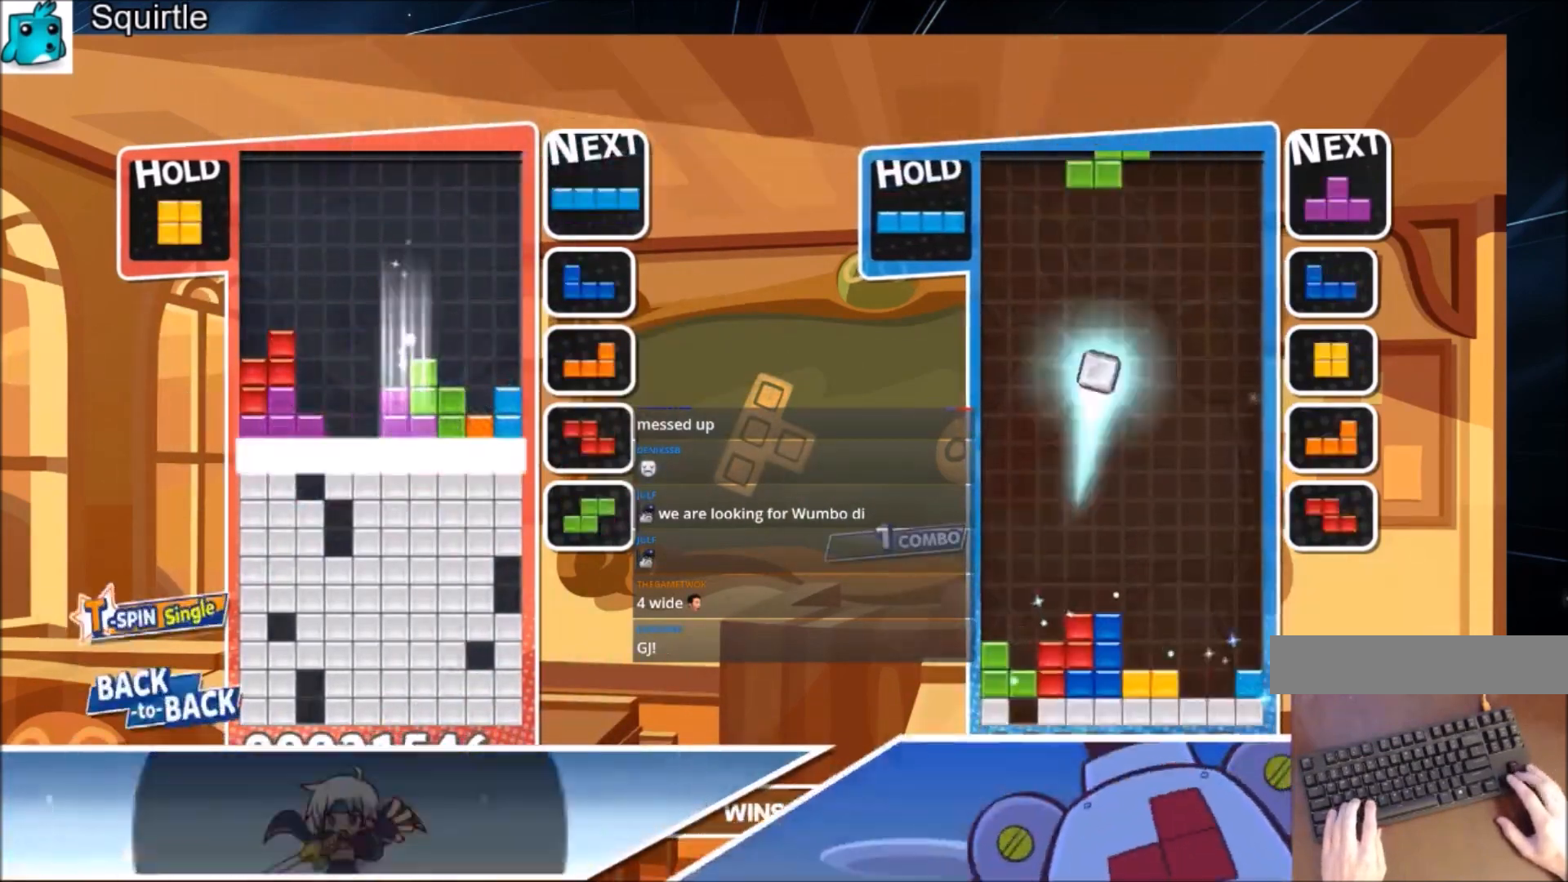
Gameplay with keyboard; each line is a JSON object with the keys held at the frame after it. "events" lists presses ("down") and releases ("up") of "c", "down", "left", "right", "shift", "up", "x" and "z" between this image and that frame as [ms after this image, input, new state], when the widget could be followed in between. No other keys are recorded. Mouse input is not recorded.
{"keys": [], "events": [[67, "down", "down"], [134, "down", "up"], [200, "down", "down"], [334, "down", "up"]]}
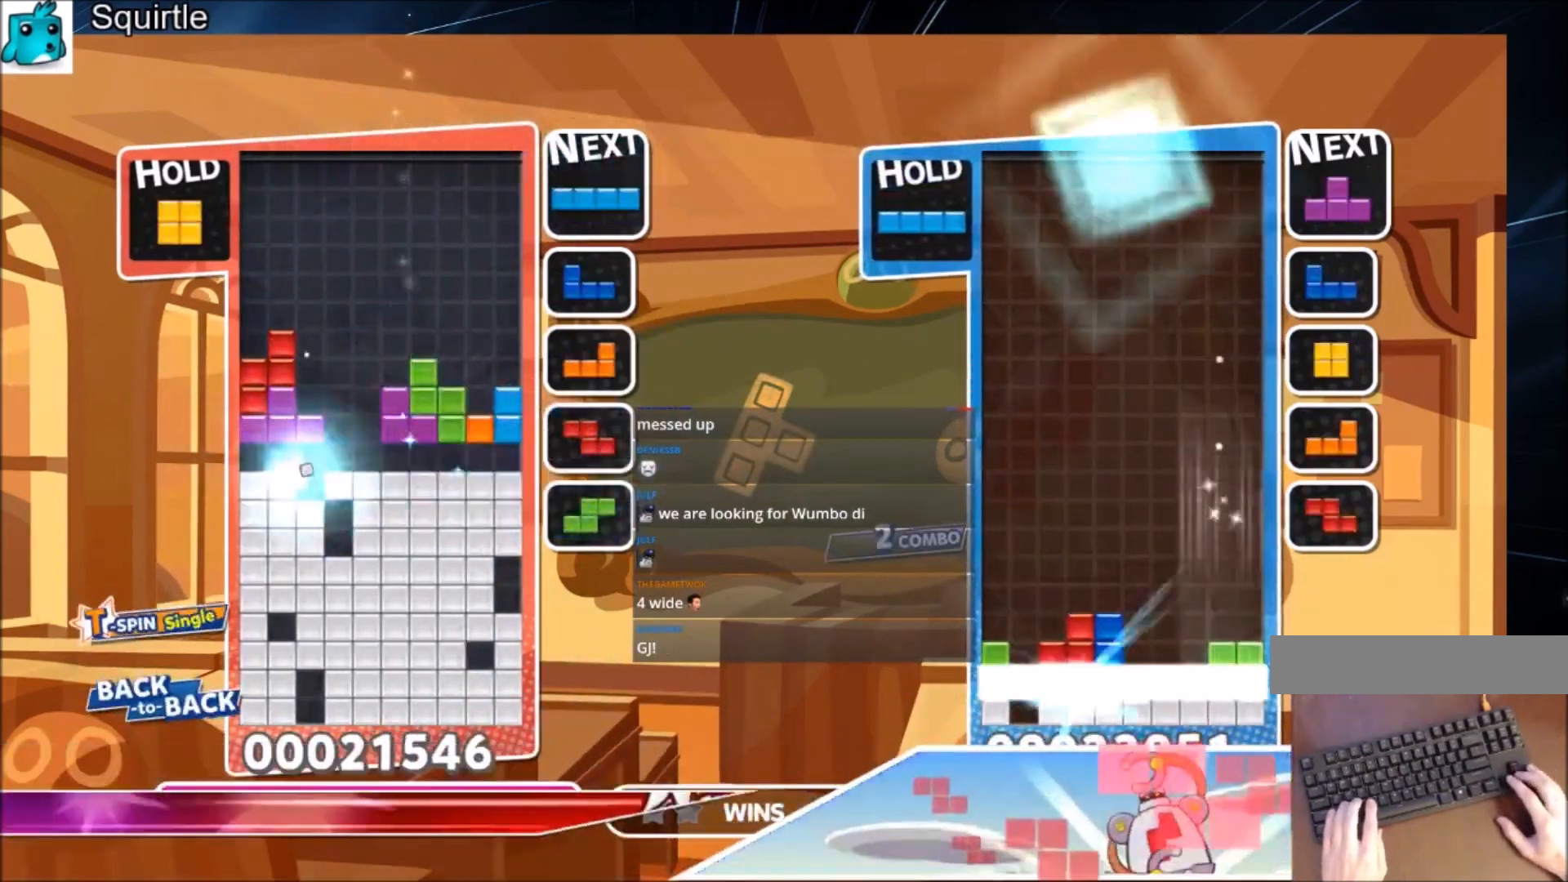
{"keys": ["down", "left"], "events": [[267, "c", "down"], [300, "left", "down"], [400, "down", "down"], [433, "c", "up"]]}
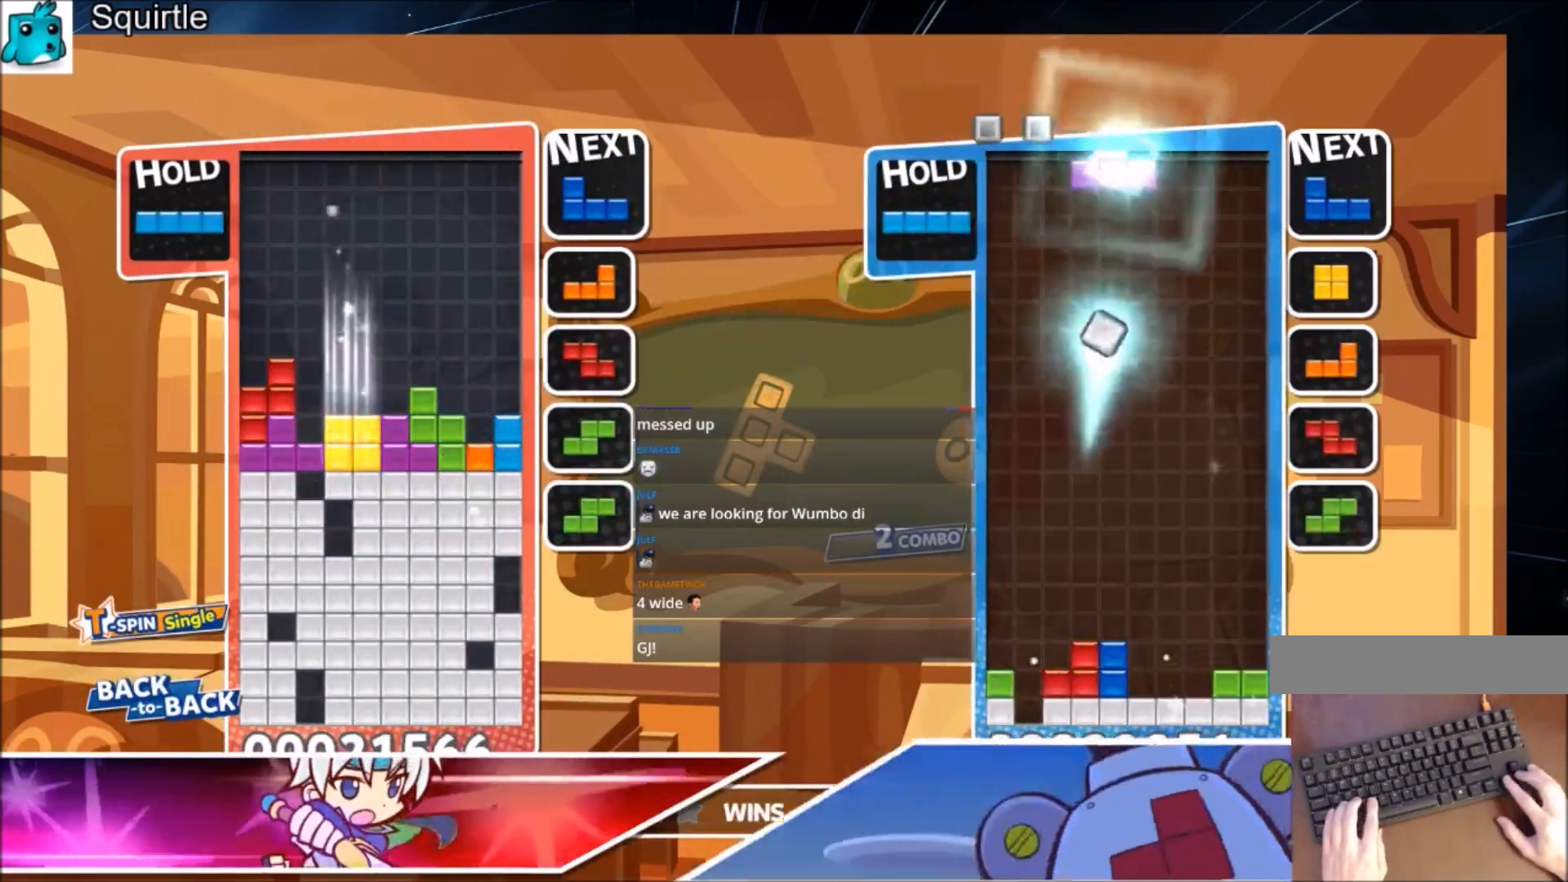
{"keys": ["left"], "events": [[100, "down", "up"]]}
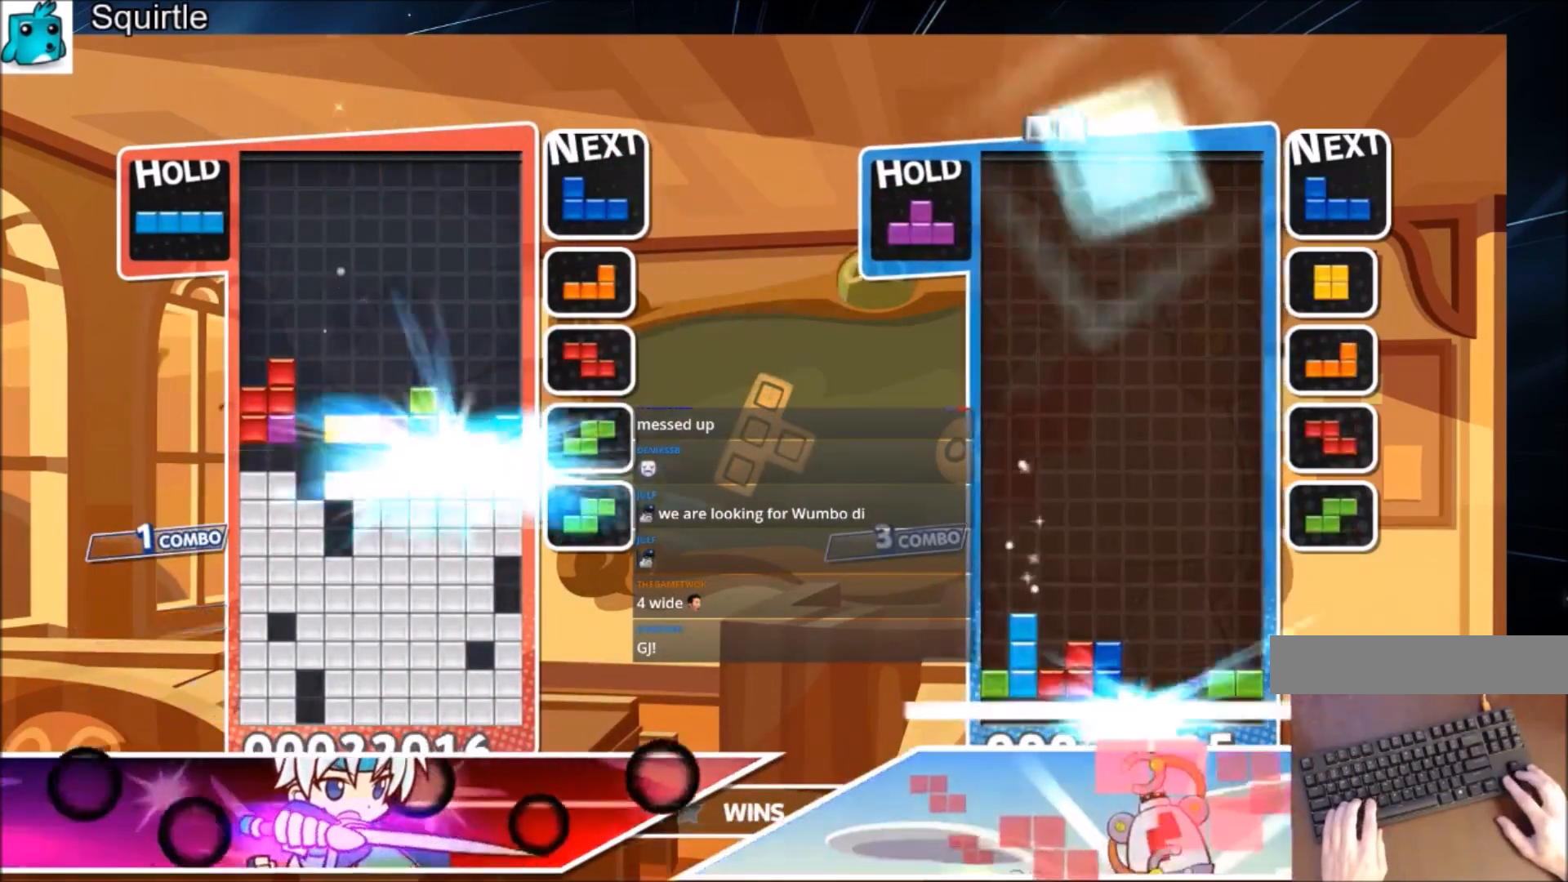
{"keys": ["c", "left"], "events": [[367, "c", "down"]]}
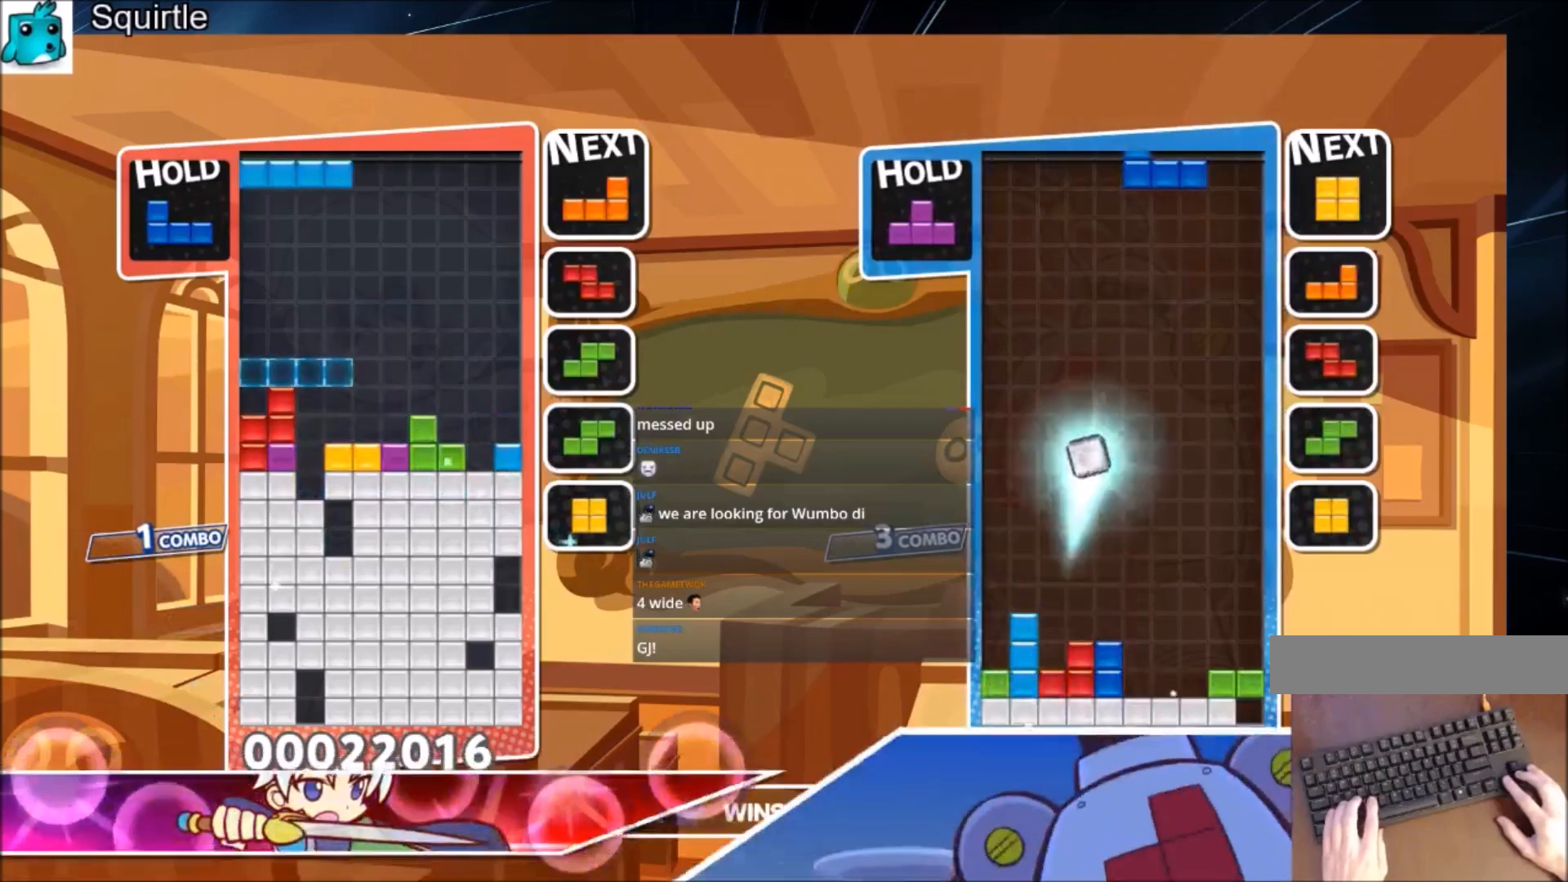
{"keys": ["down"], "events": [[34, "c", "up"], [134, "left", "up"], [134, "x", "down"], [200, "down", "down"], [300, "x", "up"]]}
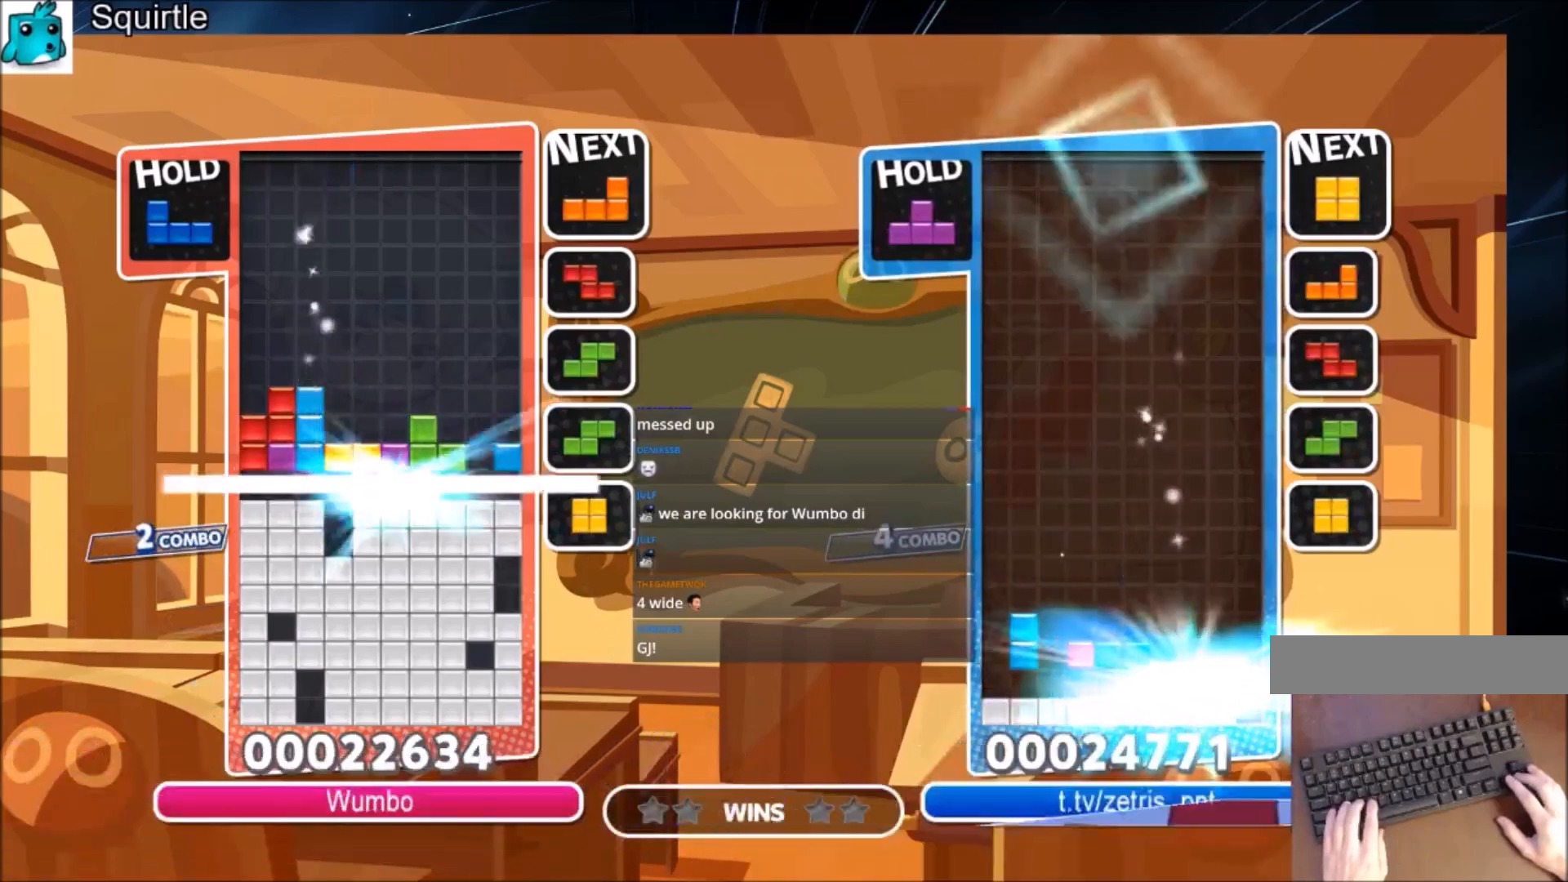
{"keys": ["right"], "events": [[167, "down", "up"], [367, "right", "down"]]}
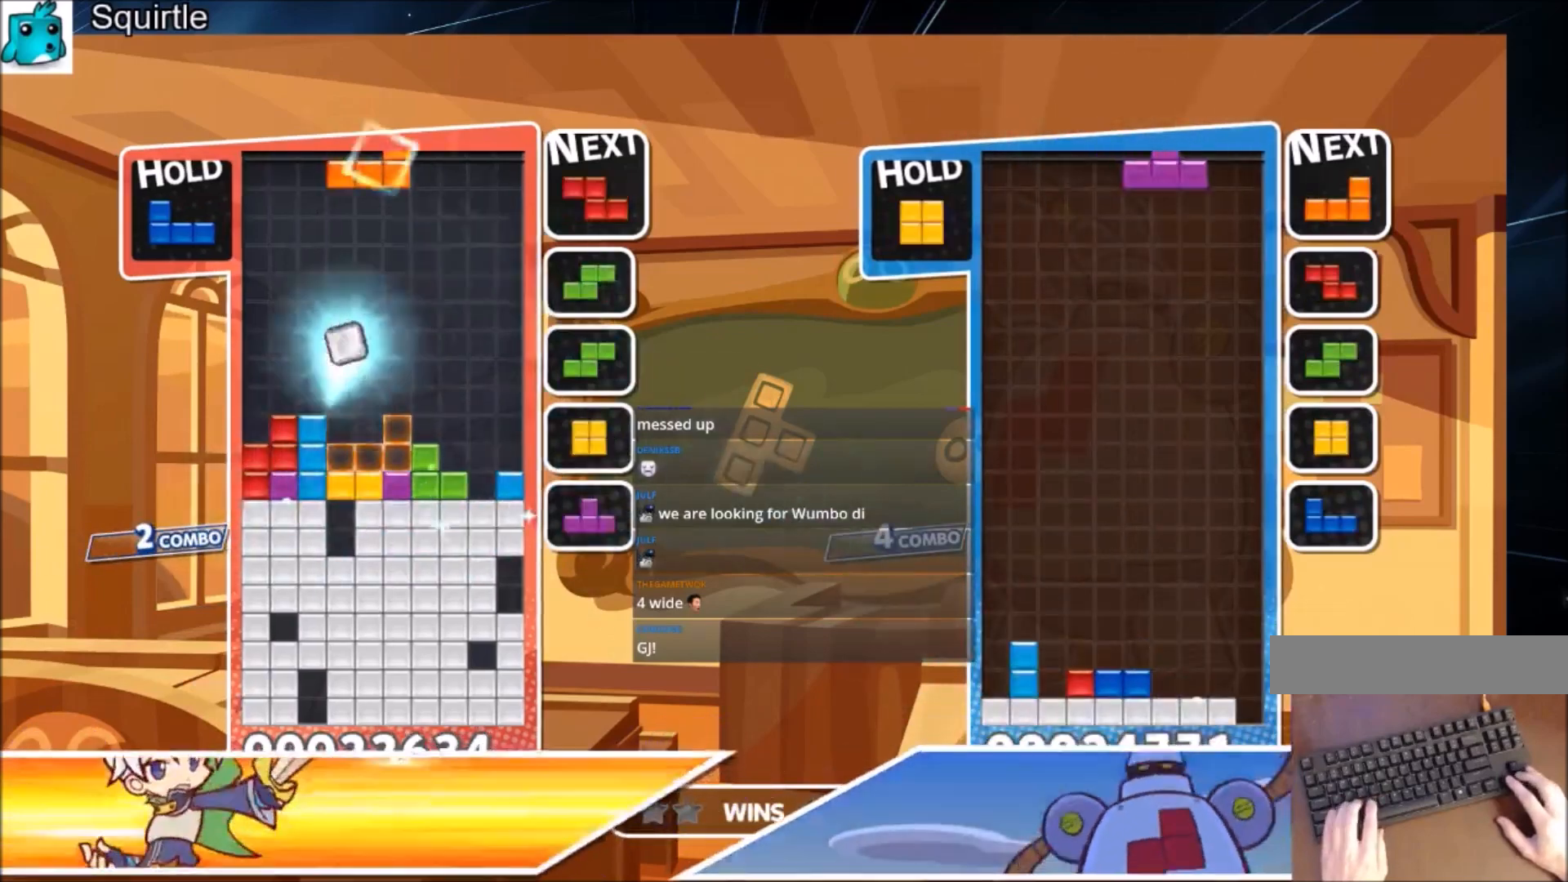
{"keys": ["down", "z"], "events": [[301, "right", "up"], [401, "z", "down"], [434, "down", "down"]]}
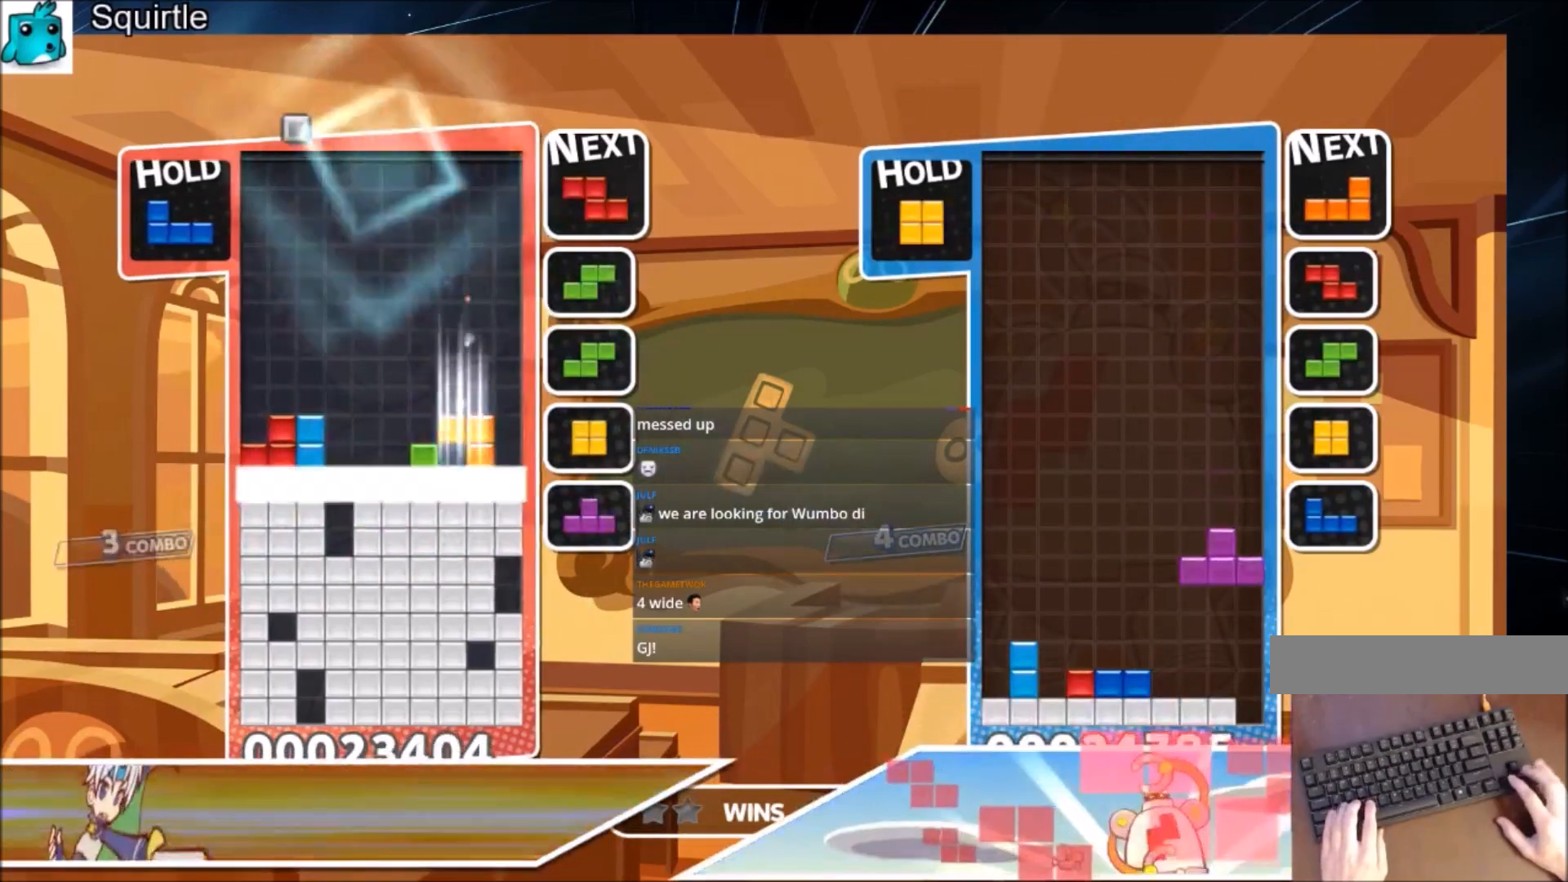
{"keys": [], "events": [[66, "down", "up"], [66, "z", "up"], [133, "down", "down"], [300, "down", "up"]]}
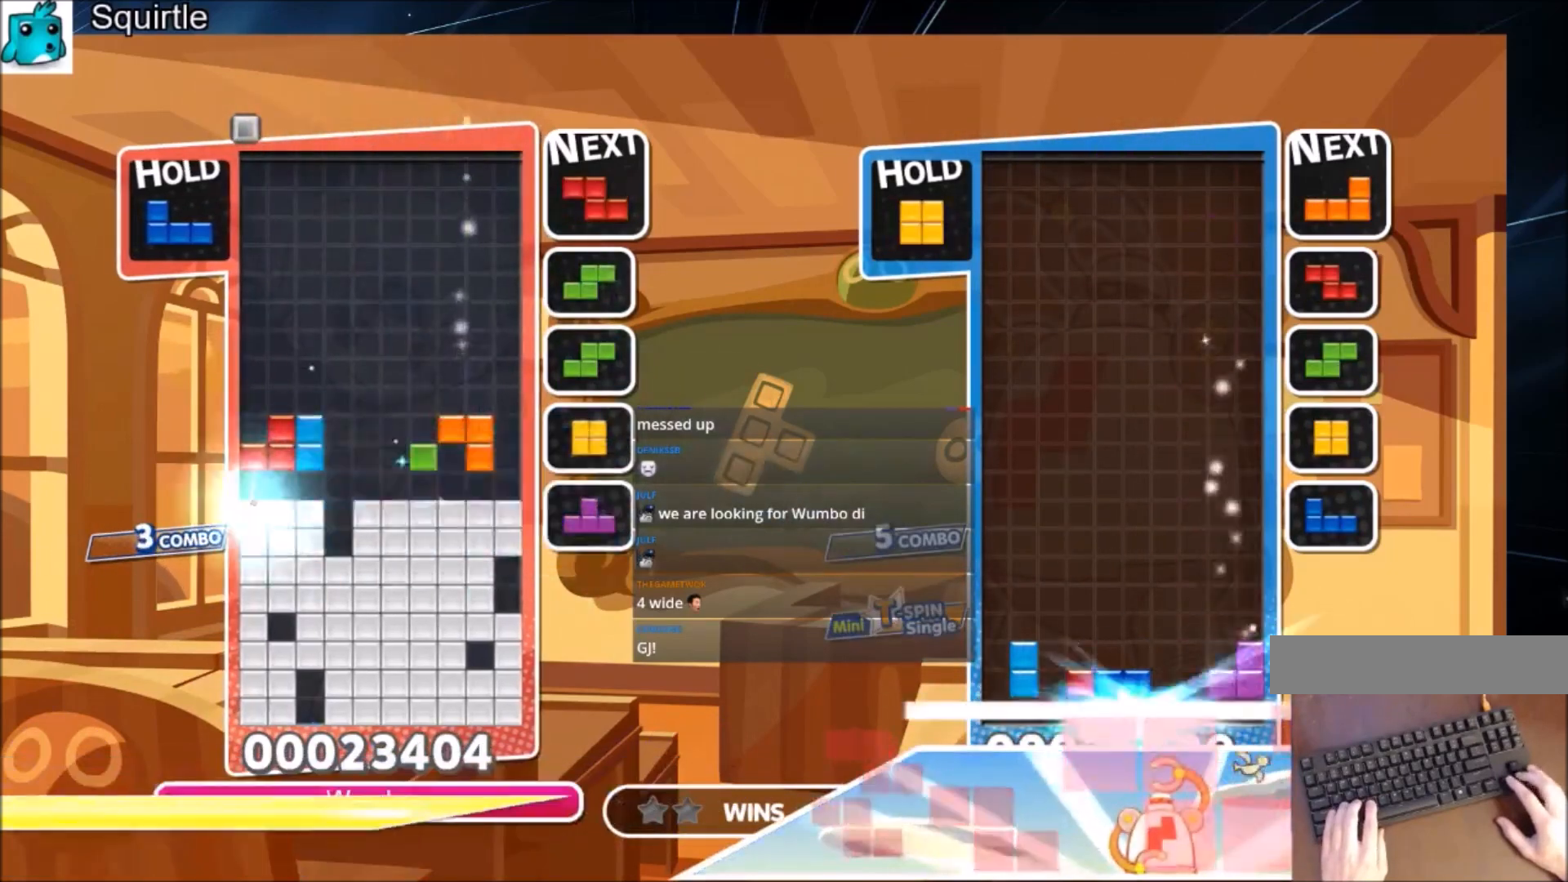
{"keys": ["down", "left", "x"], "events": [[334, "c", "down"], [367, "left", "down"], [367, "x", "down"], [467, "down", "down"], [501, "c", "up"]]}
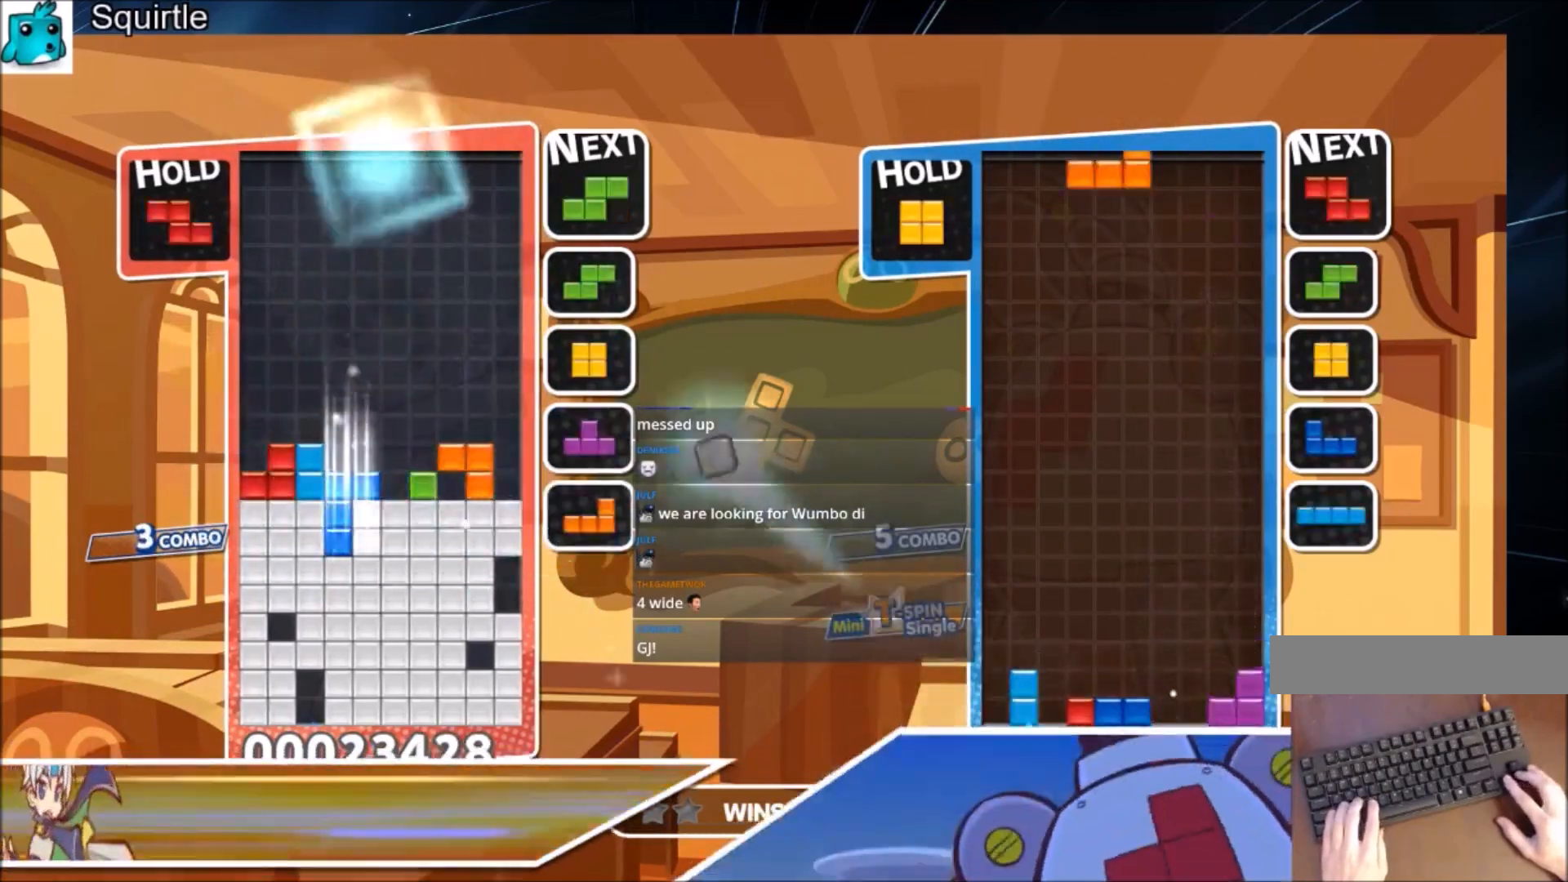
{"keys": [], "events": [[100, "left", "up"], [100, "x", "up"], [433, "down", "up"]]}
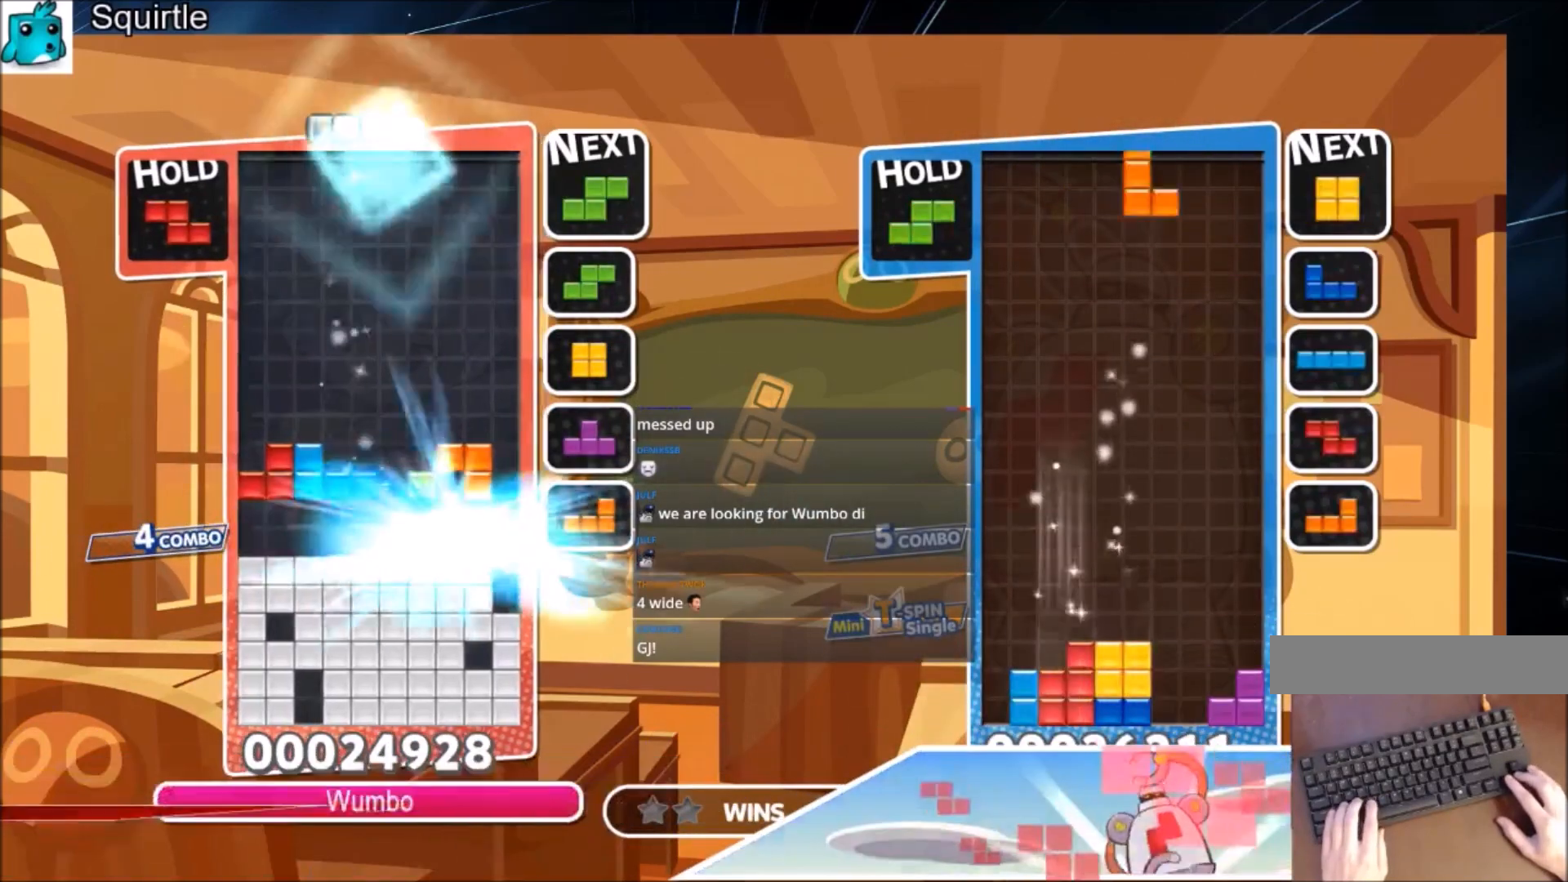
{"keys": ["c"], "events": [[434, "c", "down"]]}
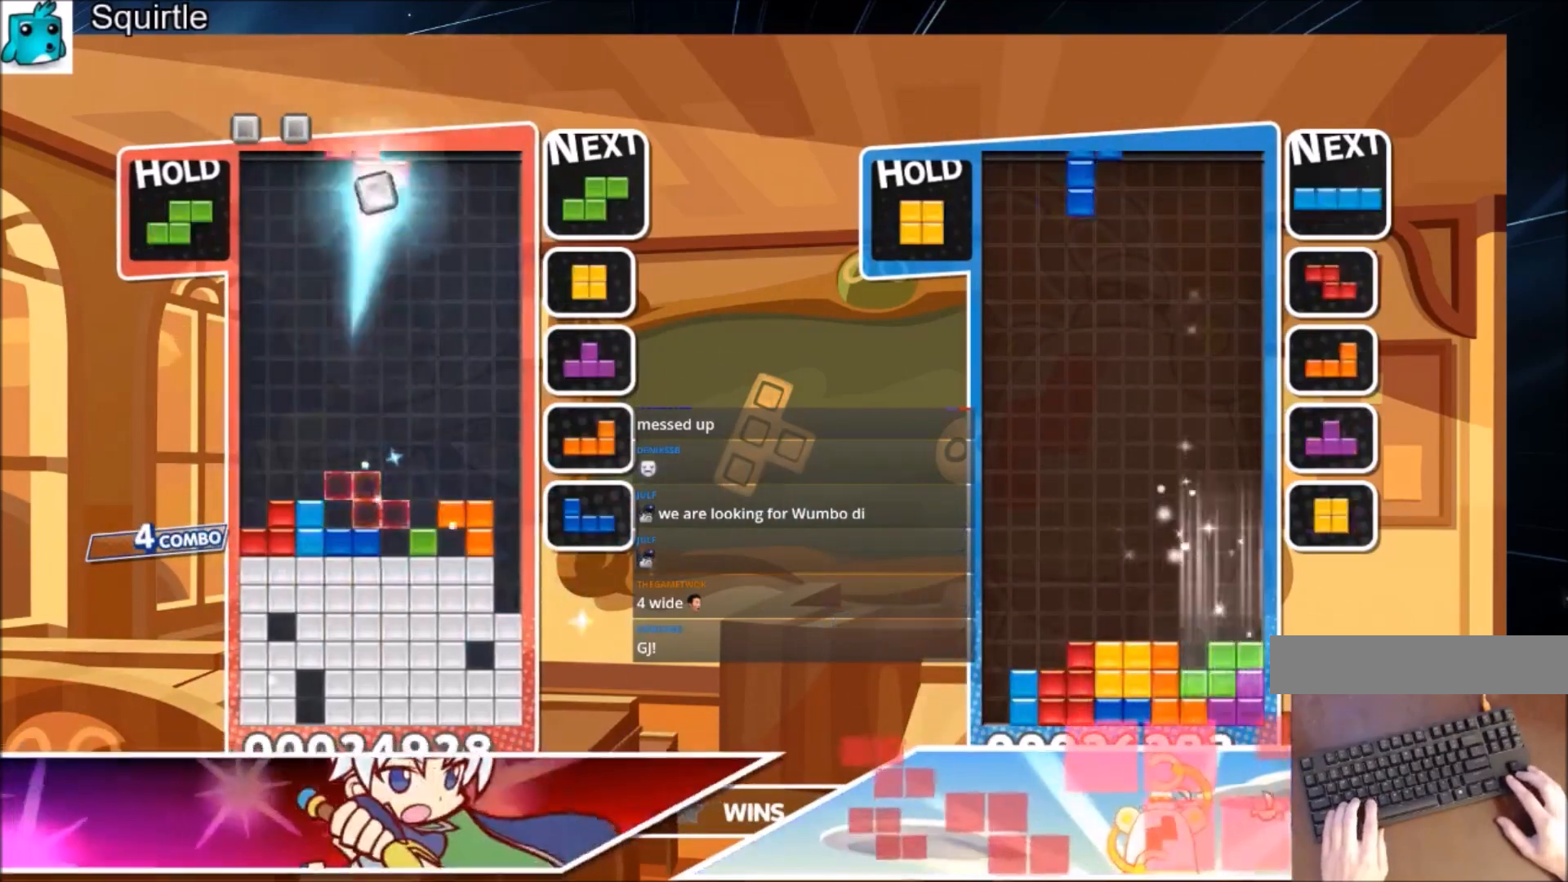
{"keys": ["down"], "events": [[33, "right", "down"], [33, "x", "down"], [133, "right", "up"], [167, "c", "up"], [233, "x", "up"], [267, "down", "down"], [367, "down", "up"], [467, "down", "down"]]}
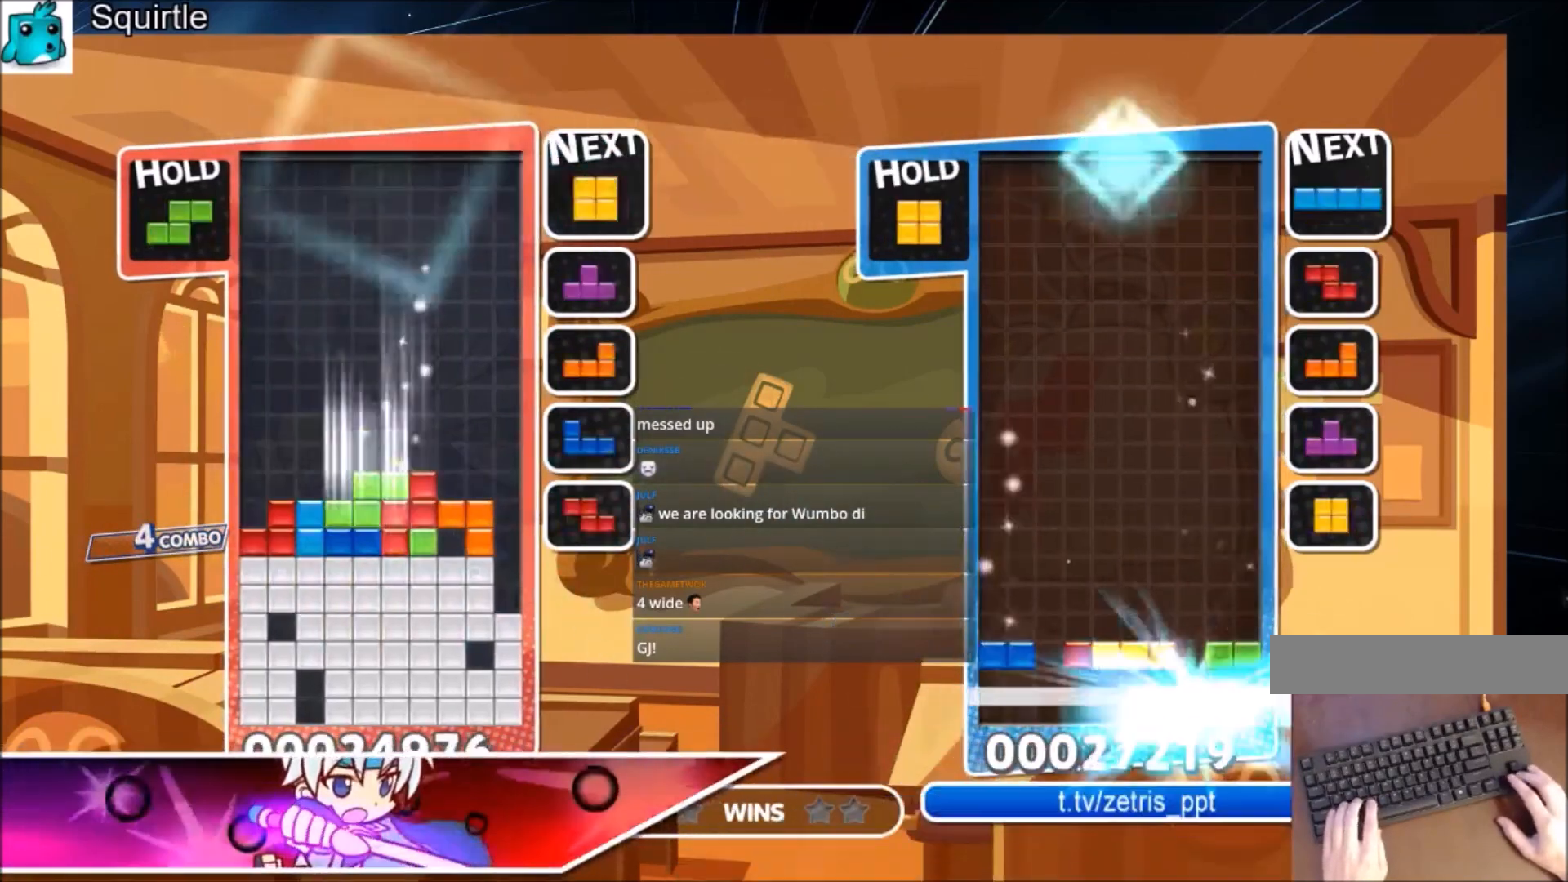
{"keys": ["left"], "events": [[67, "down", "up"], [134, "c", "down"], [234, "left", "down"], [300, "c", "up"], [334, "down", "down"], [467, "down", "up"]]}
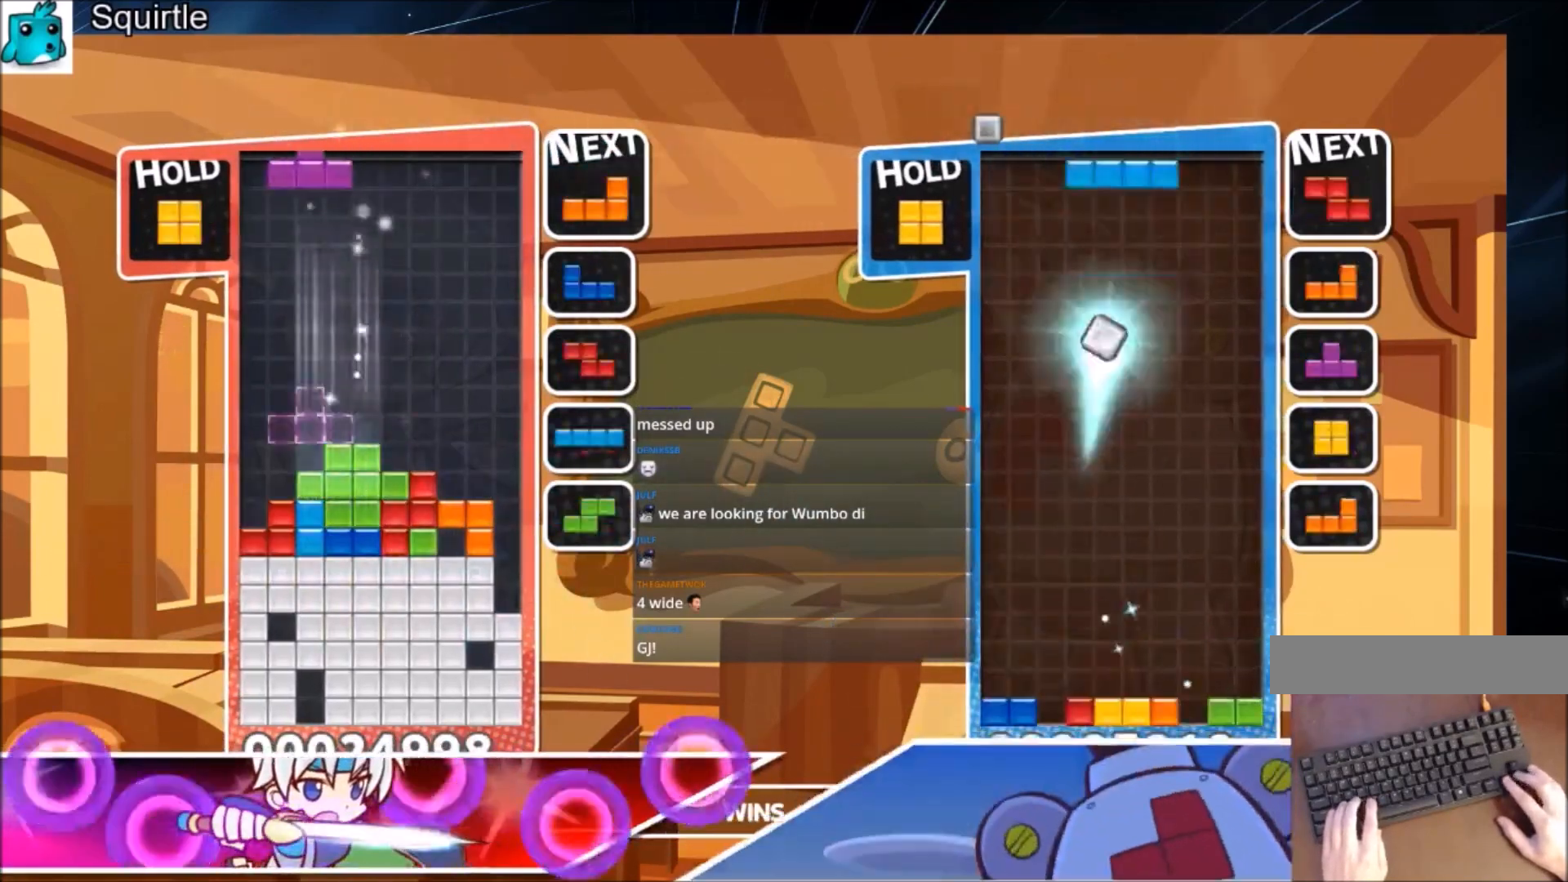
{"keys": ["left"], "events": [[66, "x", "down"], [167, "down", "down"], [200, "x", "up"], [300, "down", "up"], [333, "c", "down"], [500, "c", "up"]]}
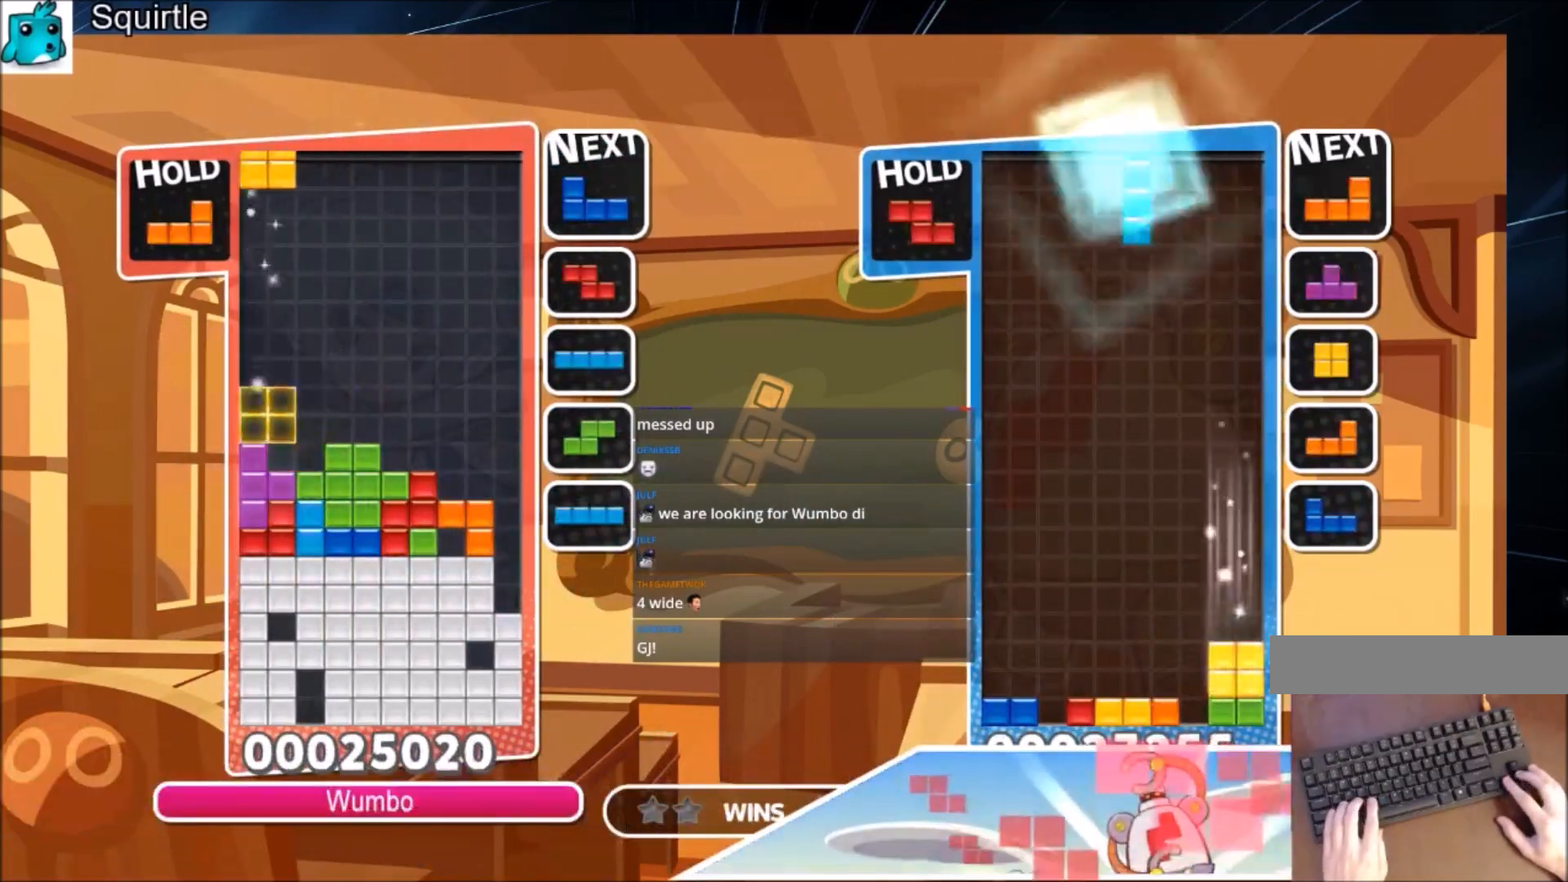
{"keys": ["left", "x"], "events": [[34, "right", "down"], [100, "down", "down"], [100, "left", "up"], [167, "left", "down"], [167, "right", "up"], [234, "down", "up"], [267, "c", "down"], [334, "x", "down"], [401, "c", "up"], [401, "x", "up"], [501, "x", "down"]]}
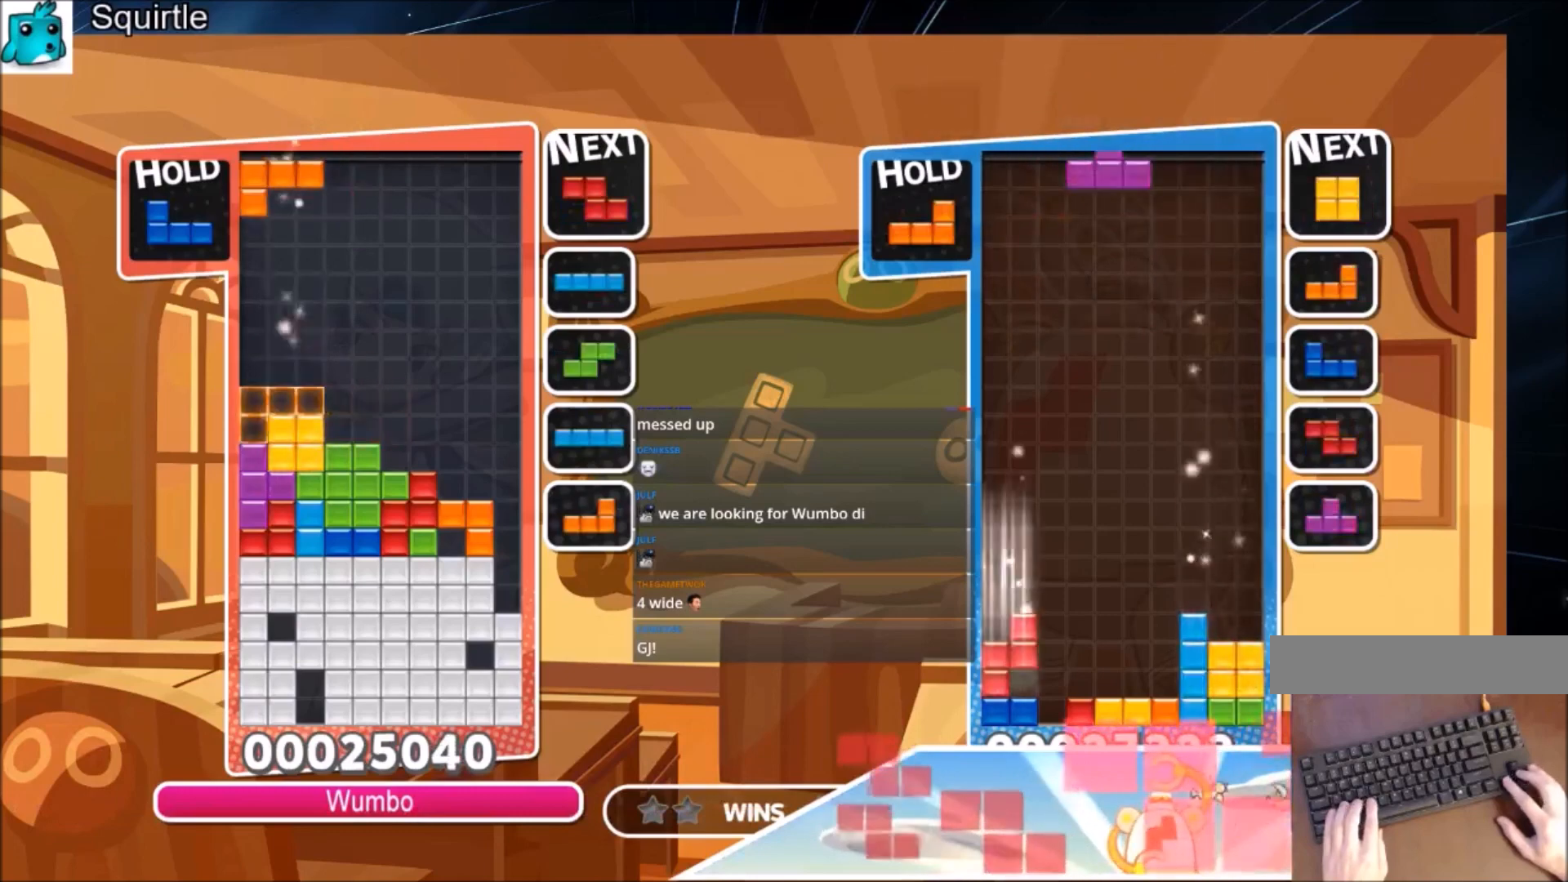
{"keys": ["c"], "events": [[100, "down", "down"], [100, "left", "up"], [133, "x", "up"], [200, "down", "up"], [333, "c", "down"]]}
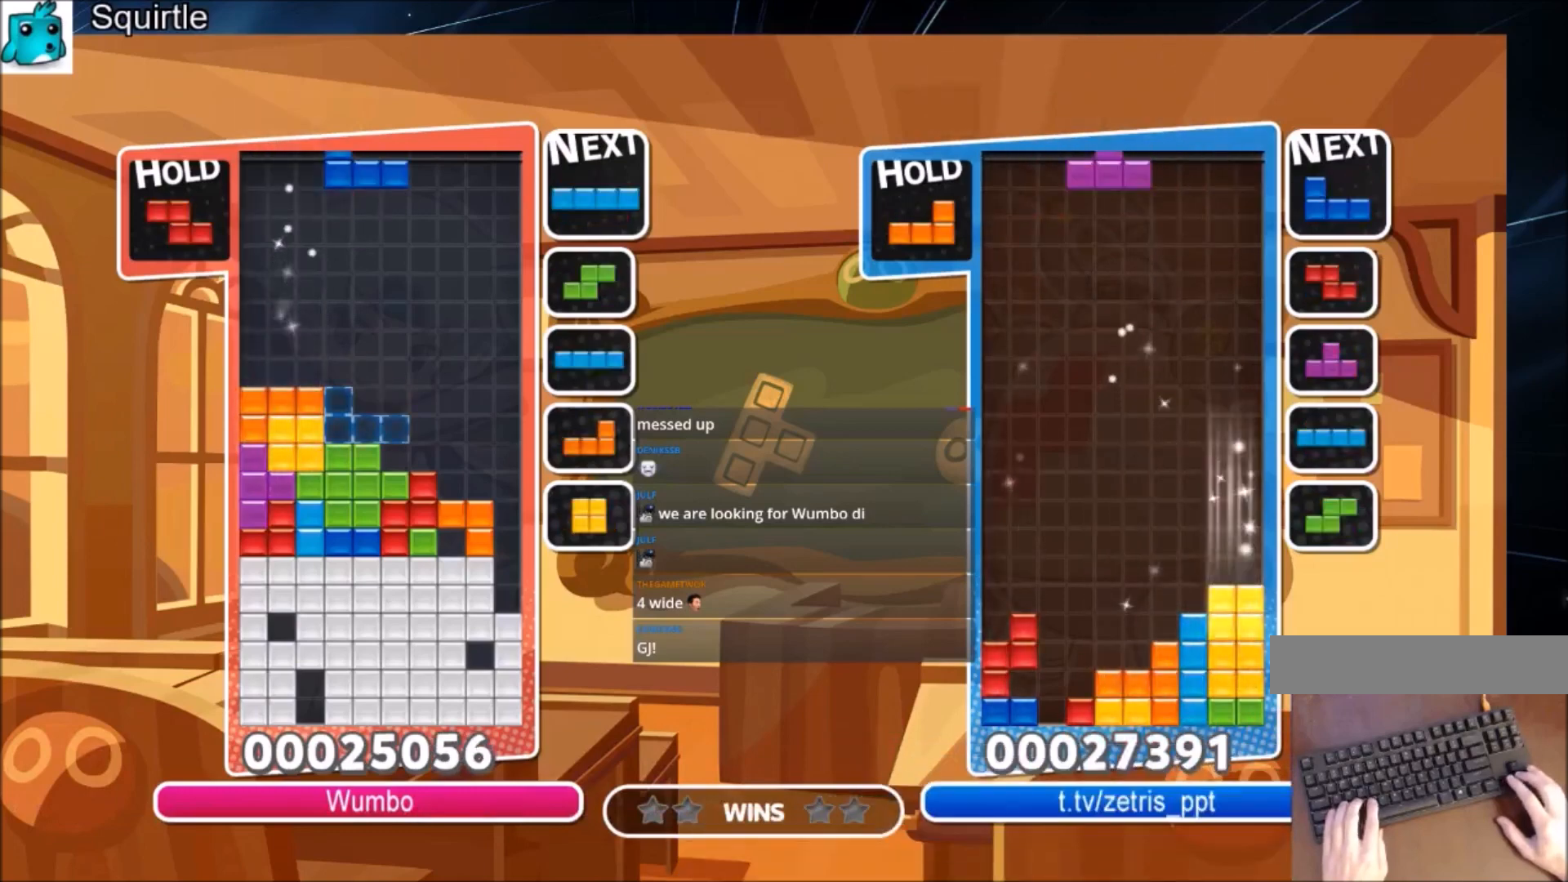
{"keys": ["right"], "events": [[34, "c", "up"], [34, "x", "down"], [100, "x", "up"], [200, "x", "down"], [267, "down", "down"], [300, "right", "down"], [300, "x", "up"], [367, "down", "up"]]}
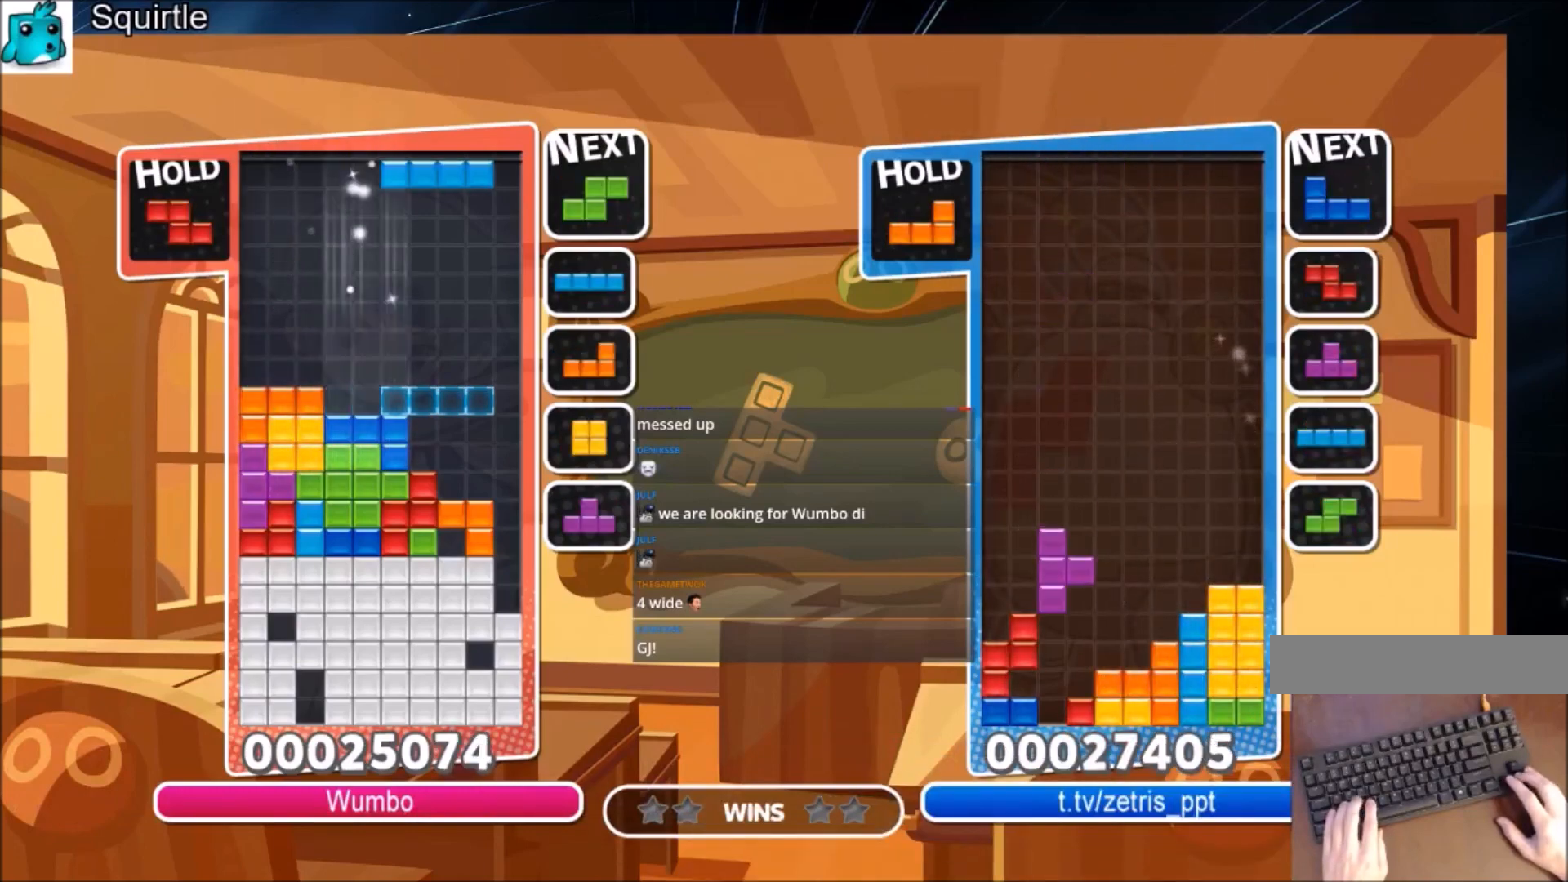
{"keys": ["down"], "events": [[33, "x", "down"], [133, "down", "down"], [267, "x", "up"], [333, "right", "up"]]}
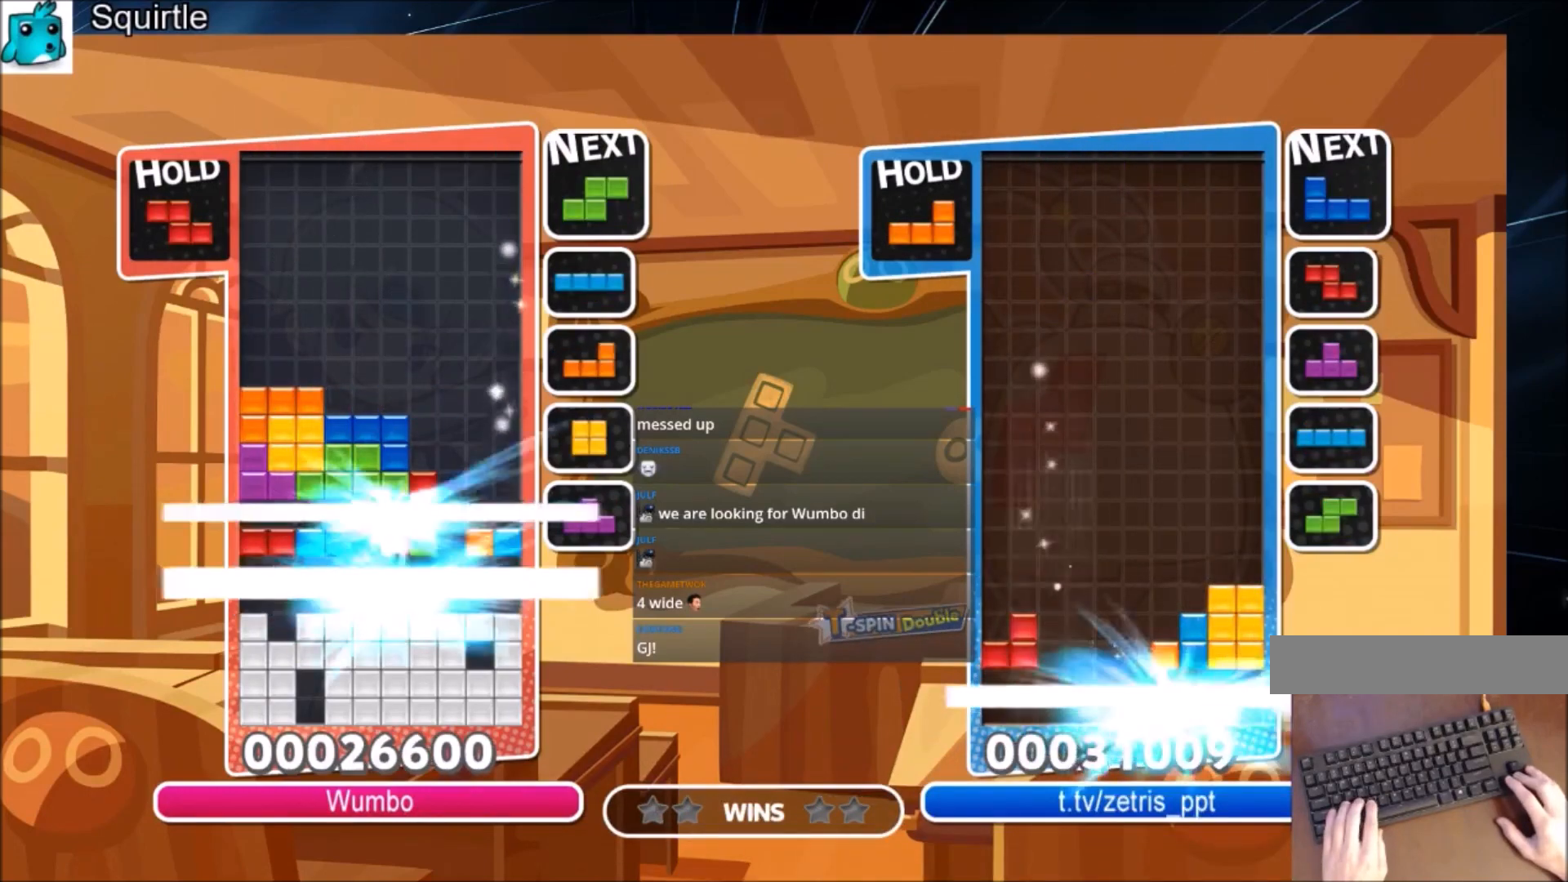
{"keys": ["right"], "events": [[134, "down", "up"], [234, "right", "down"]]}
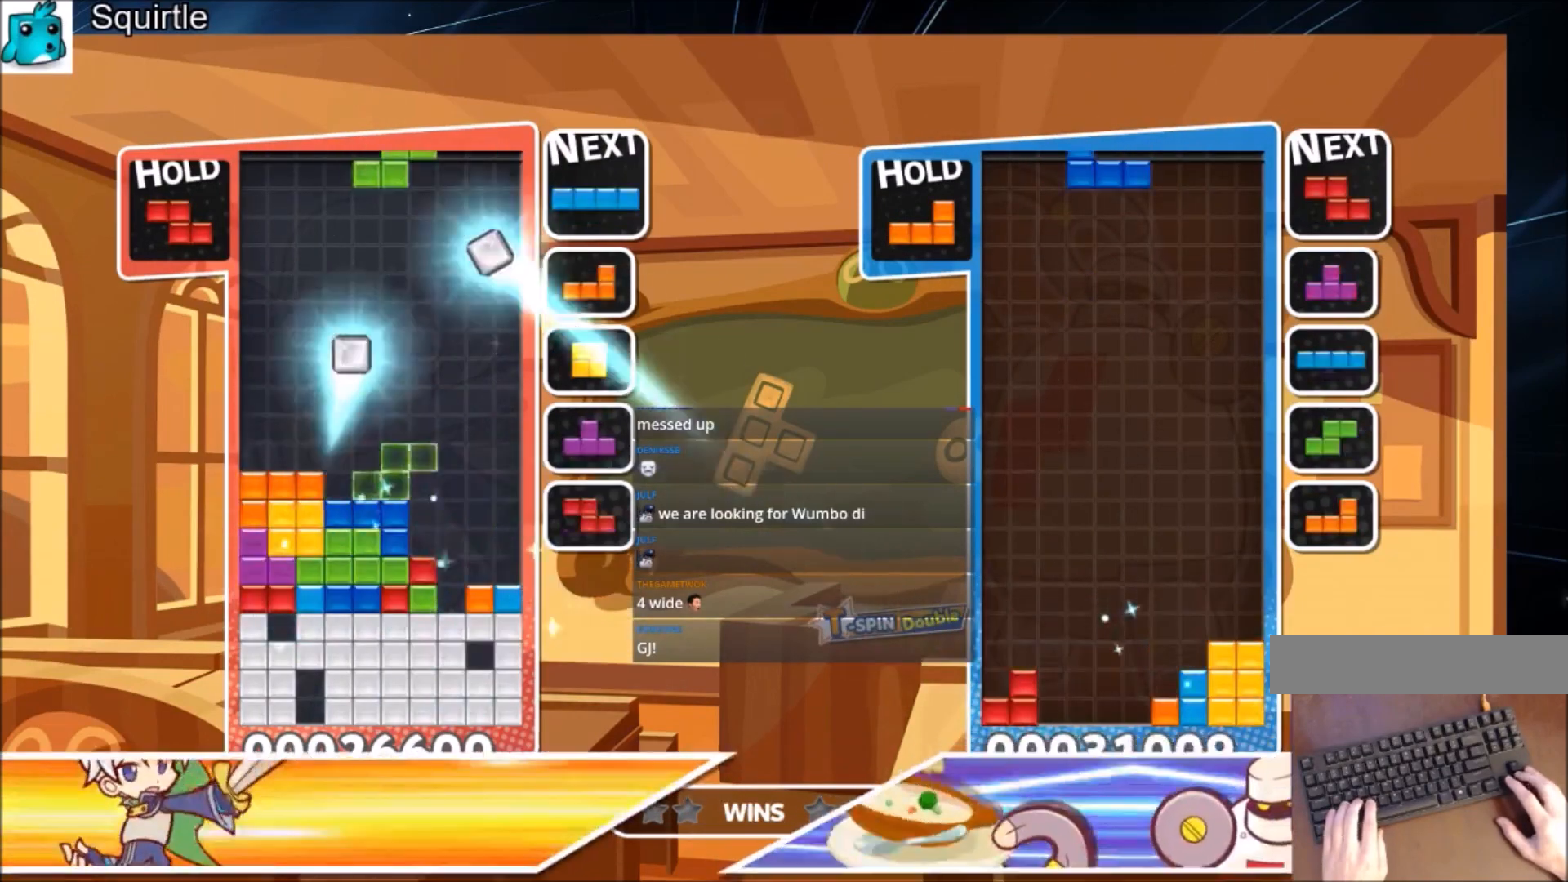
{"keys": ["right"], "events": [[133, "c", "down"], [300, "c", "up"]]}
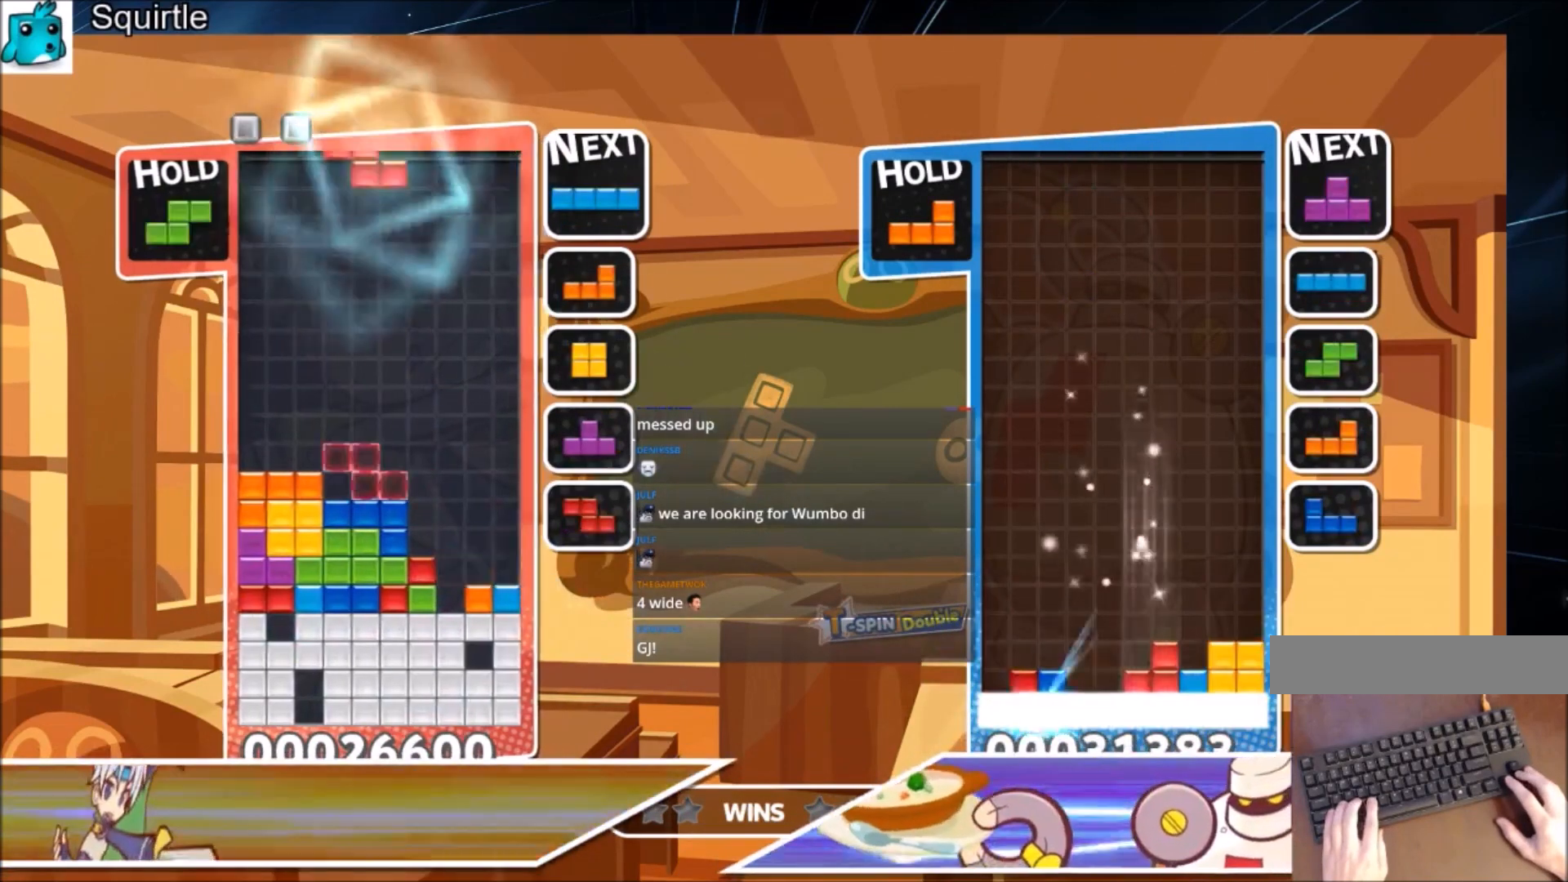
{"keys": ["right"], "events": [[34, "c", "down"], [134, "c", "up"], [234, "right", "up"], [267, "z", "down"], [334, "down", "down"], [401, "z", "up"], [467, "right", "down"], [501, "down", "up"]]}
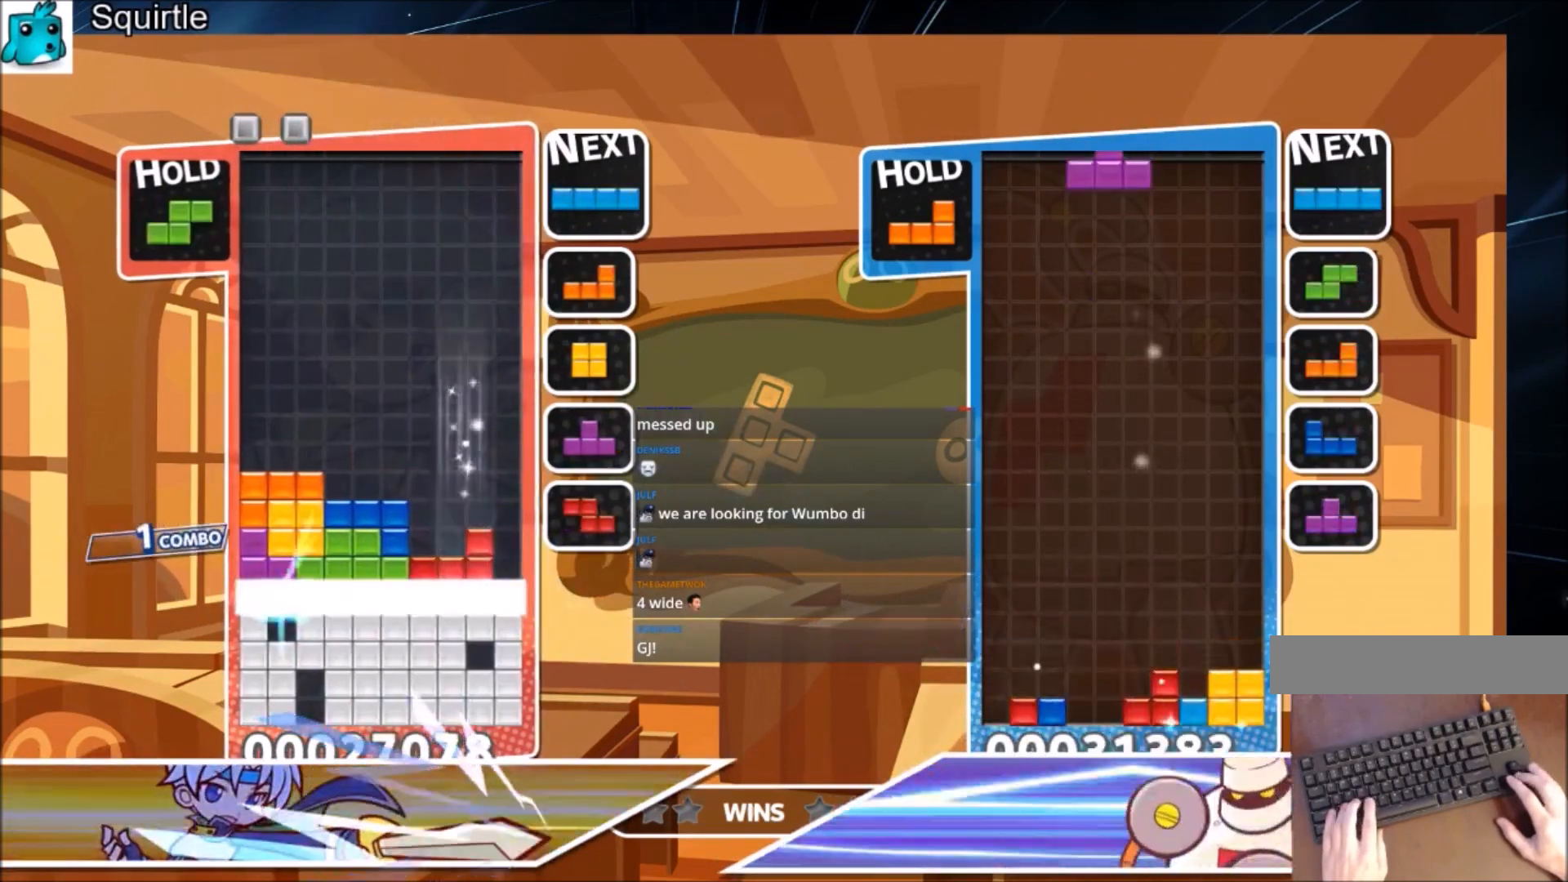
{"keys": ["right"], "events": []}
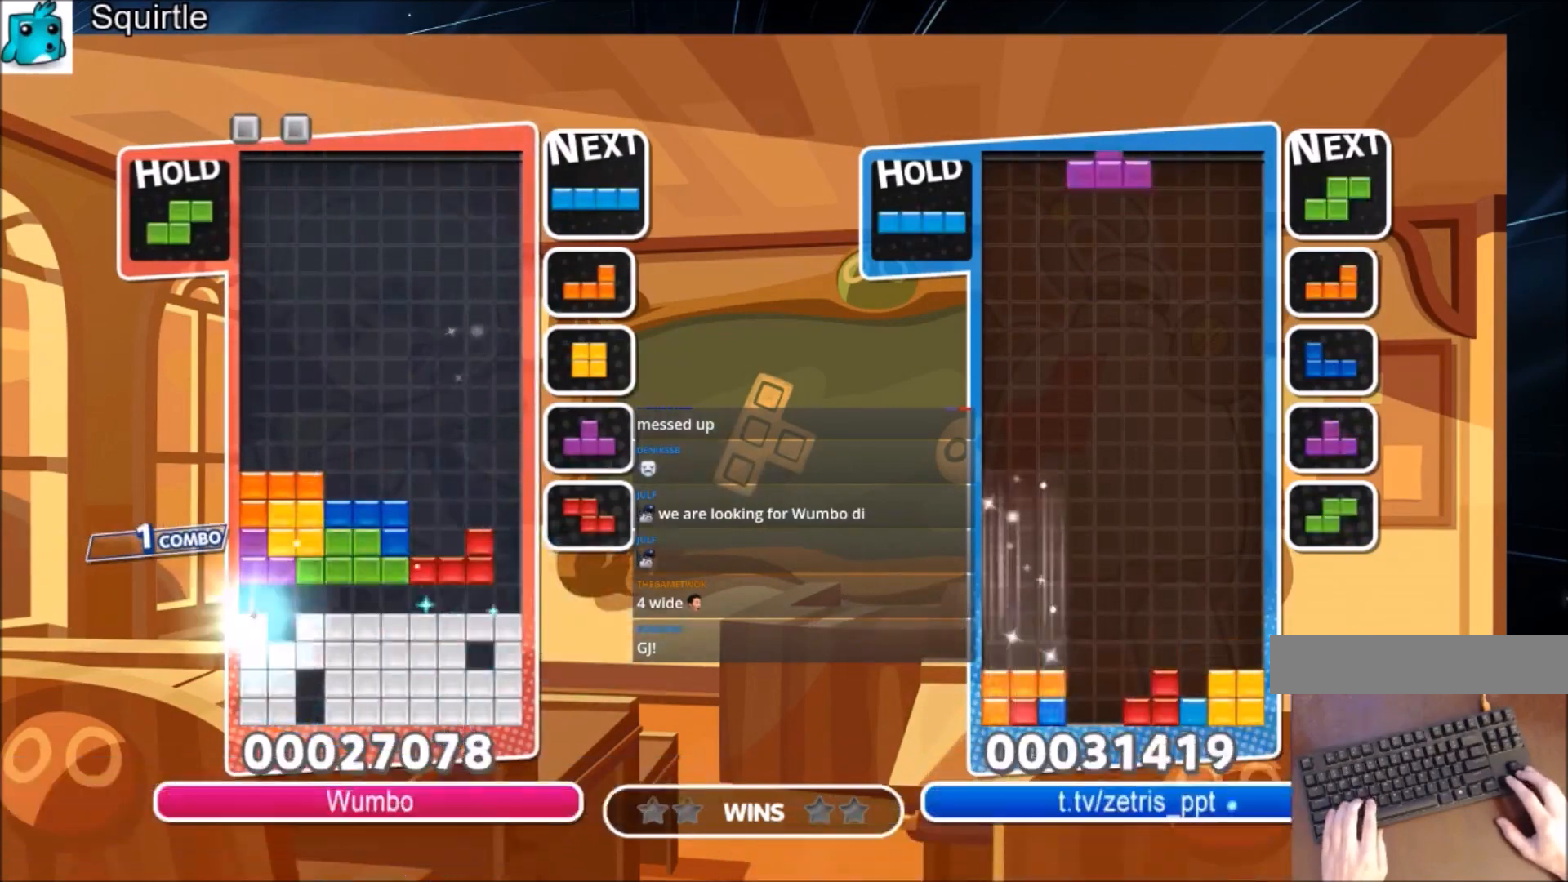
{"keys": ["down", "right", "x"], "events": [[267, "x", "down"], [401, "down", "down"]]}
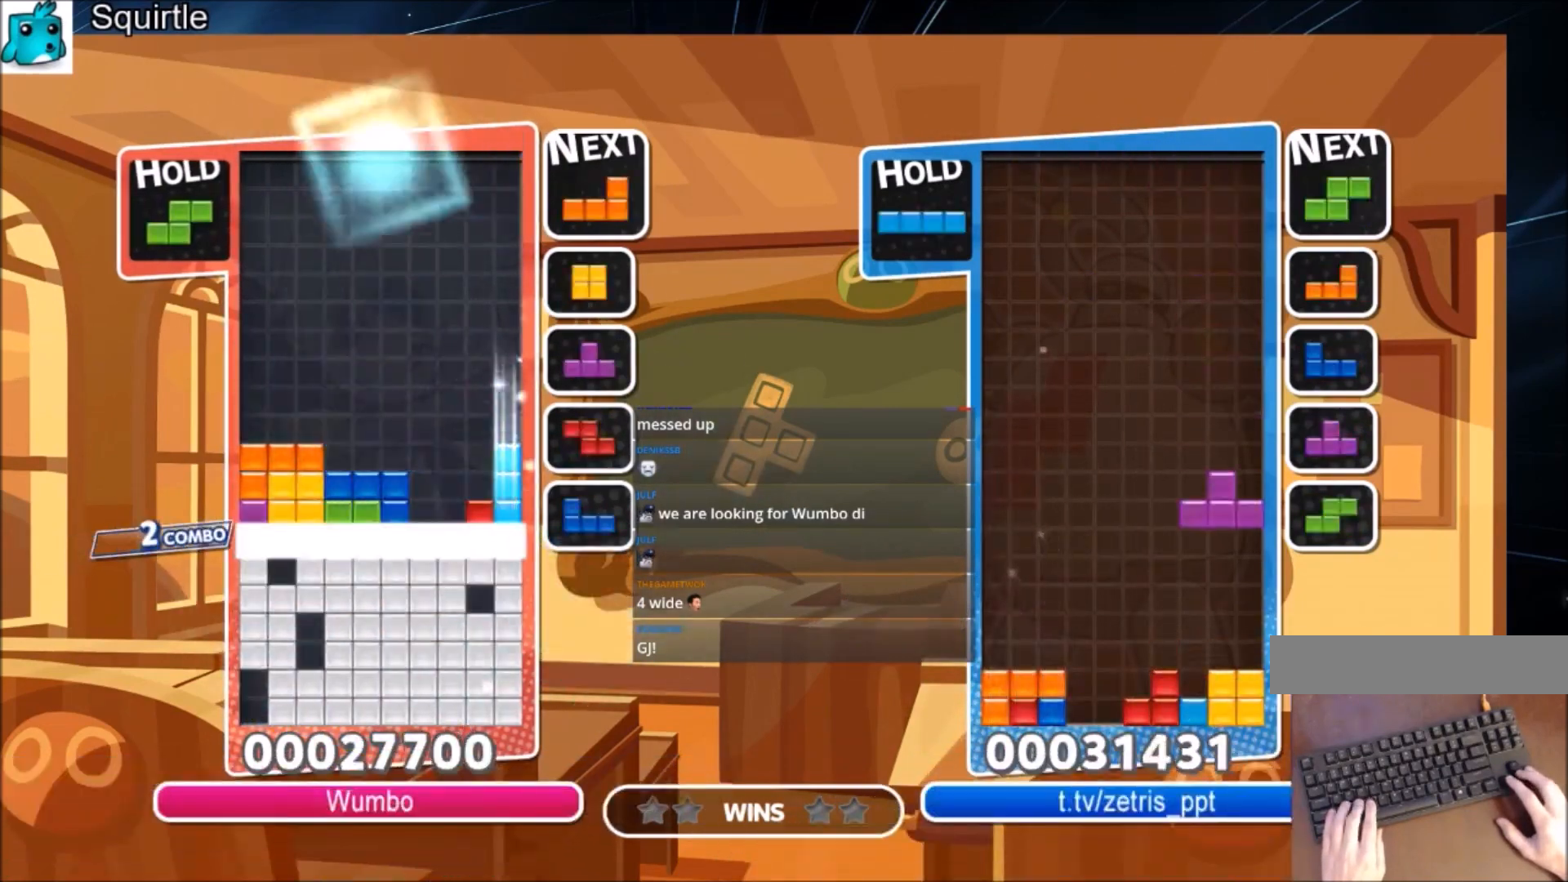
{"keys": [], "events": [[33, "x", "up"], [167, "right", "up"], [267, "down", "up"]]}
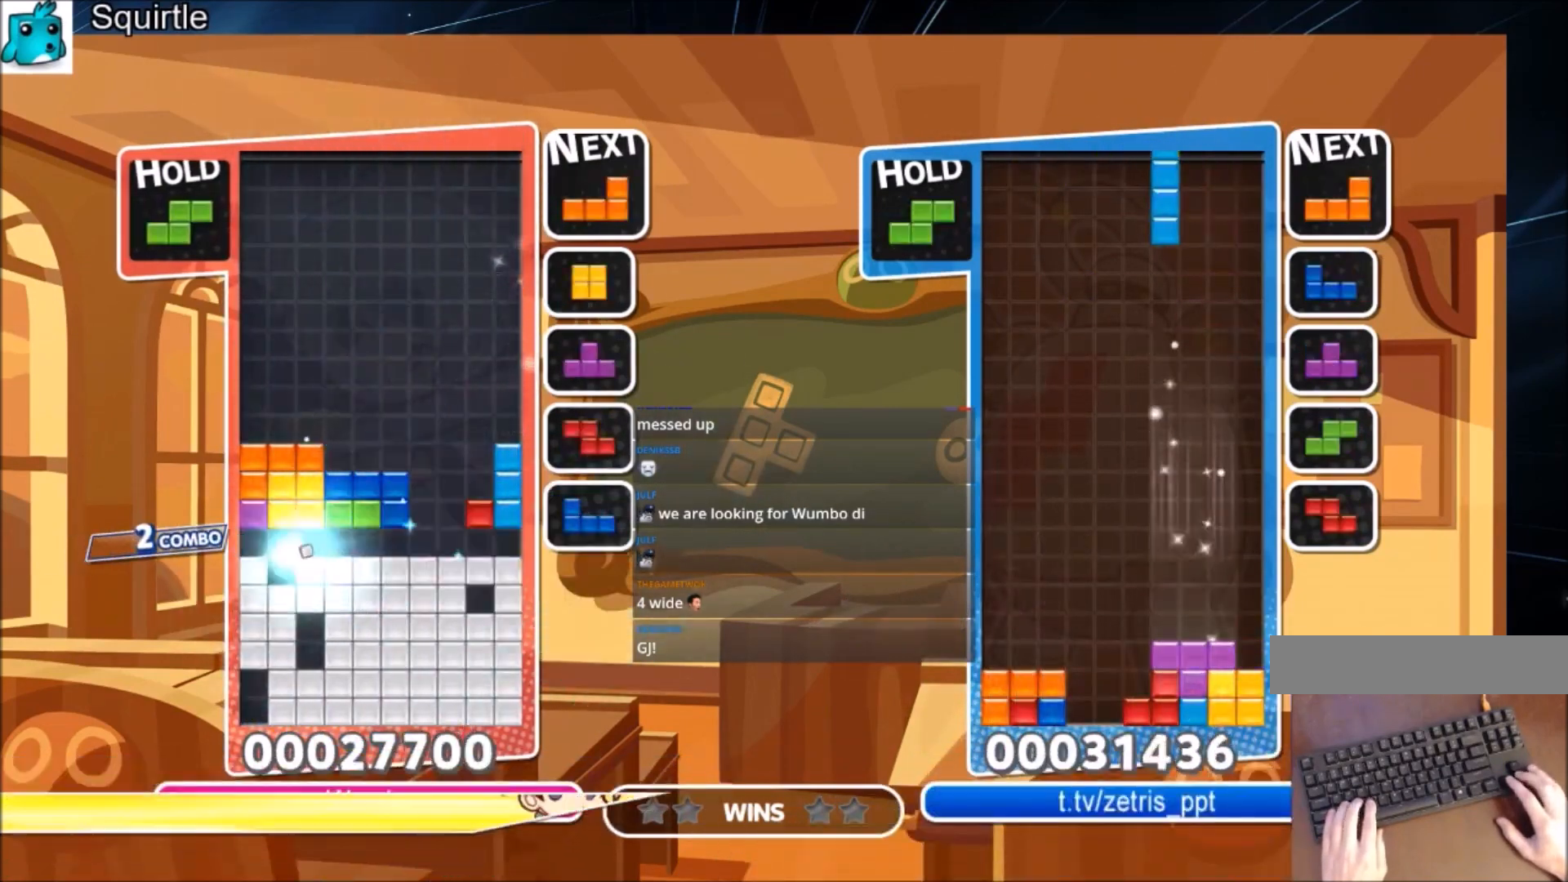
{"keys": ["right"], "events": [[134, "right", "down"], [300, "c", "down"], [467, "c", "up"]]}
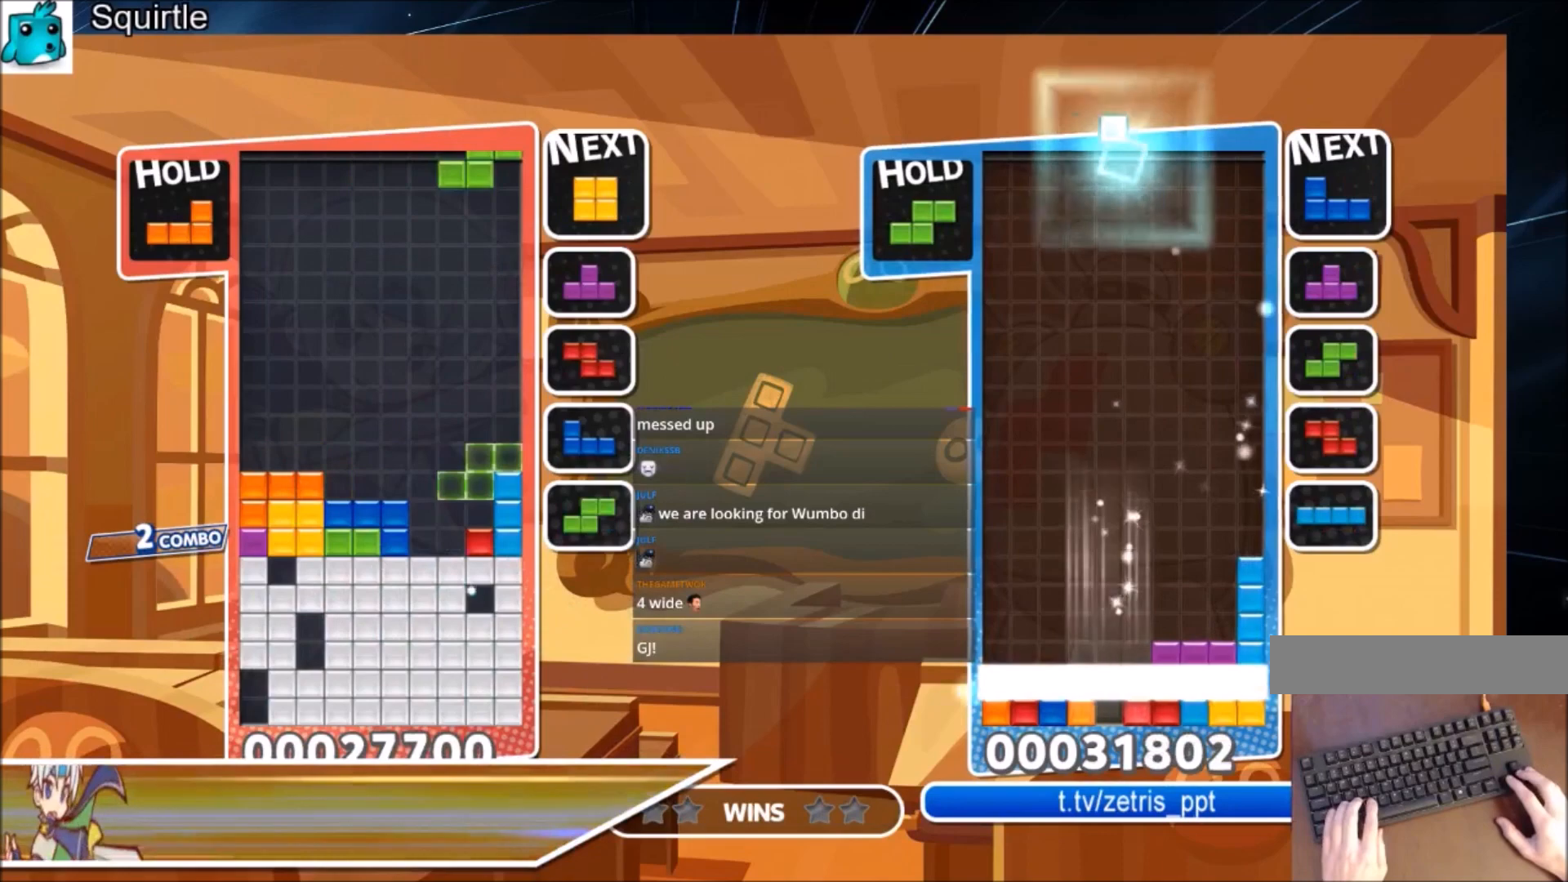
{"keys": ["right"], "events": [[33, "left", "down"], [66, "down", "down"], [66, "right", "up"], [200, "left", "up"], [300, "down", "up"], [433, "right", "down"]]}
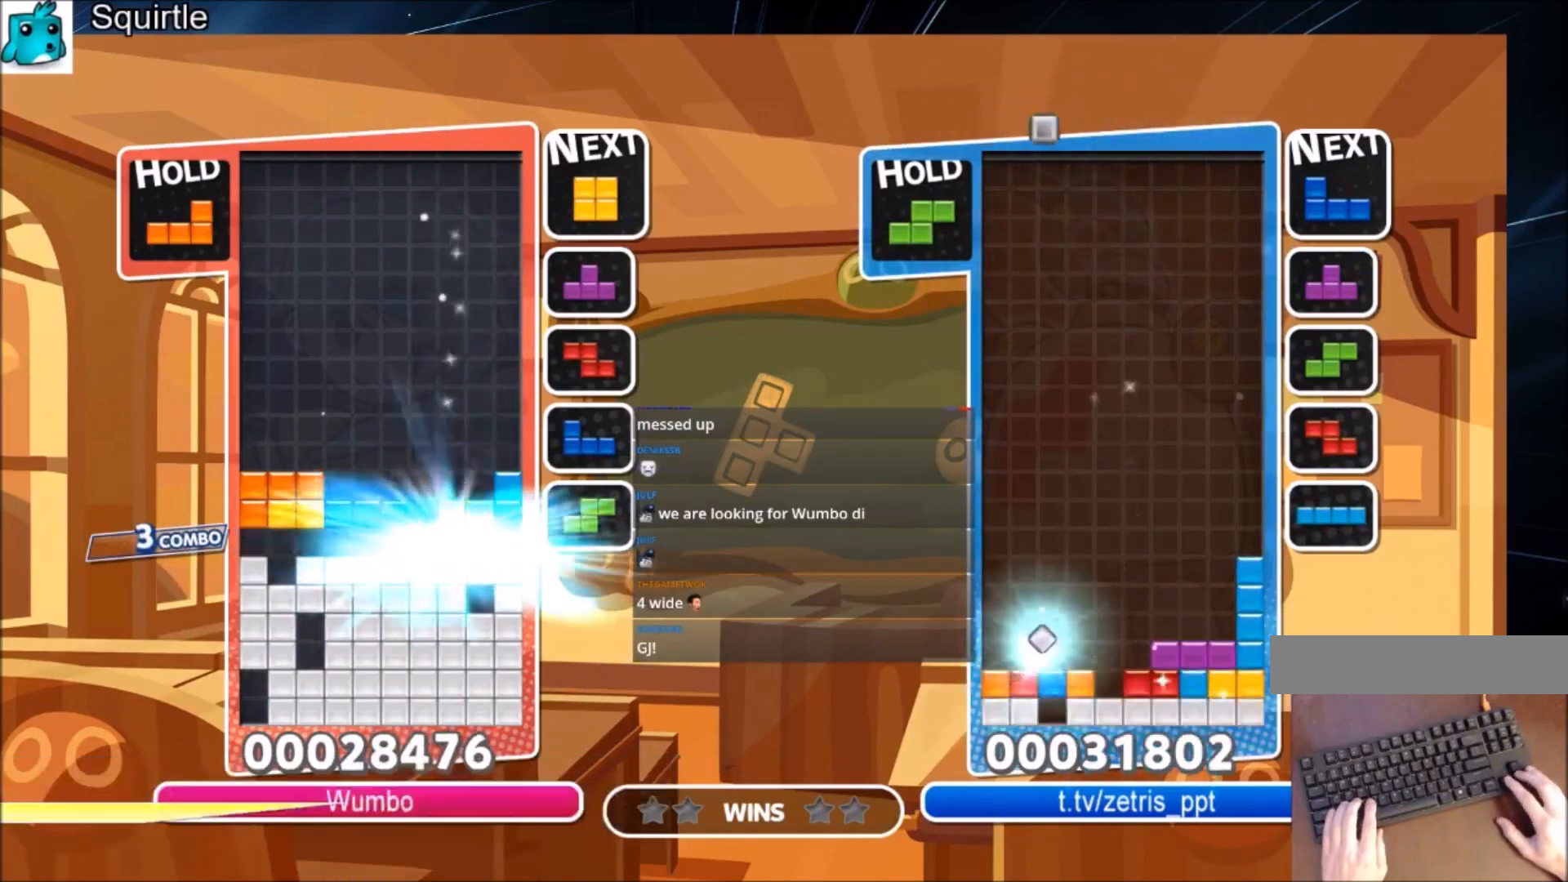
{"keys": ["right"], "events": []}
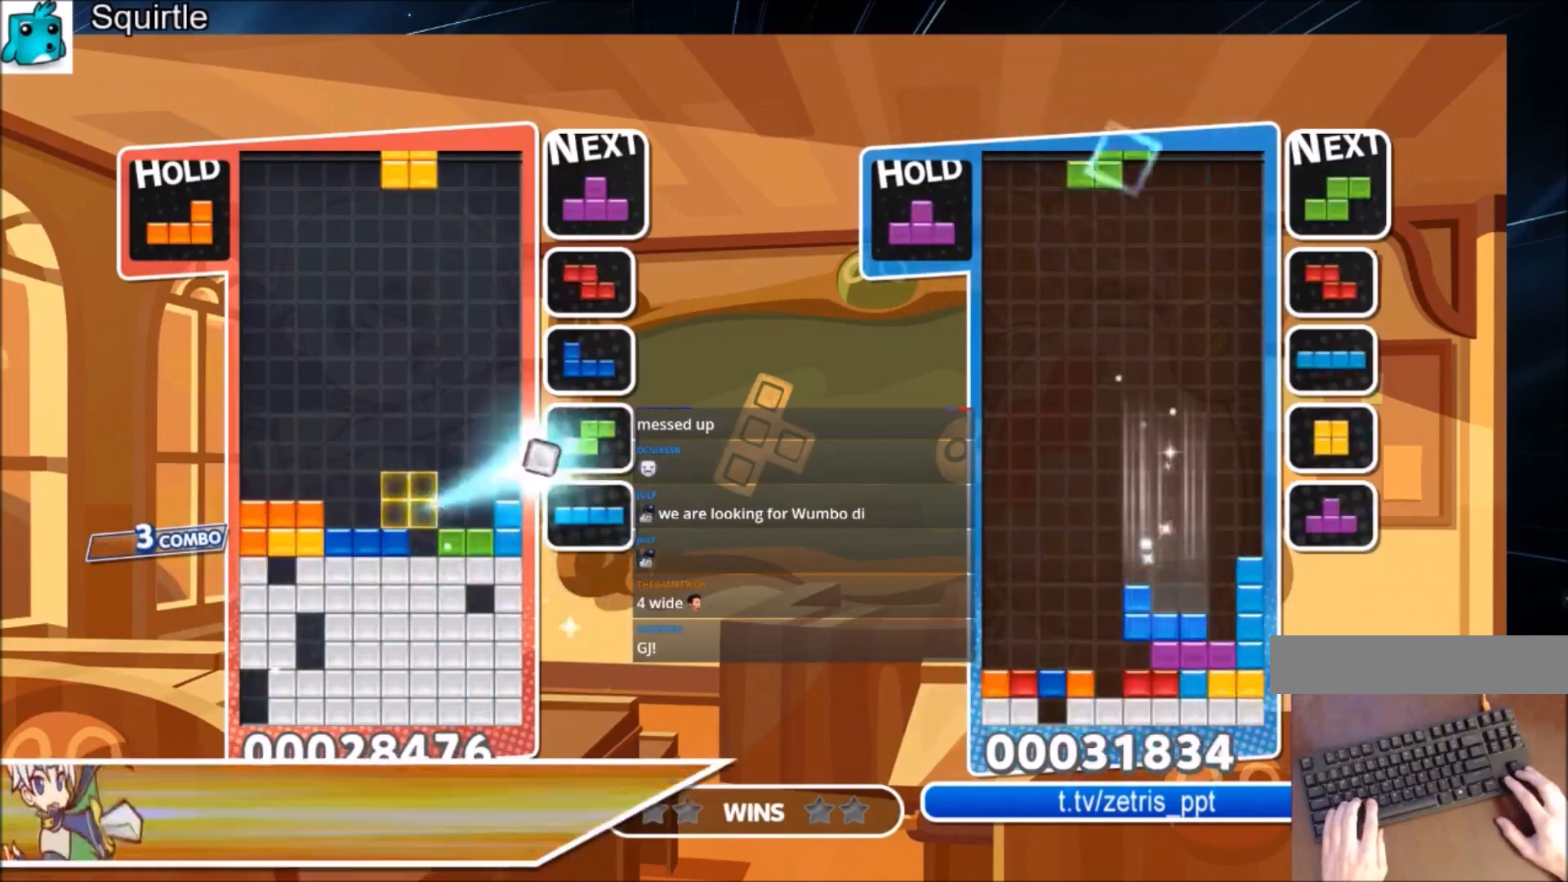
{"keys": ["down", "left", "x"], "events": [[100, "c", "down"], [200, "x", "down"], [300, "c", "up"], [300, "x", "up"], [367, "right", "up"], [367, "x", "down"], [433, "left", "down"], [467, "down", "down"]]}
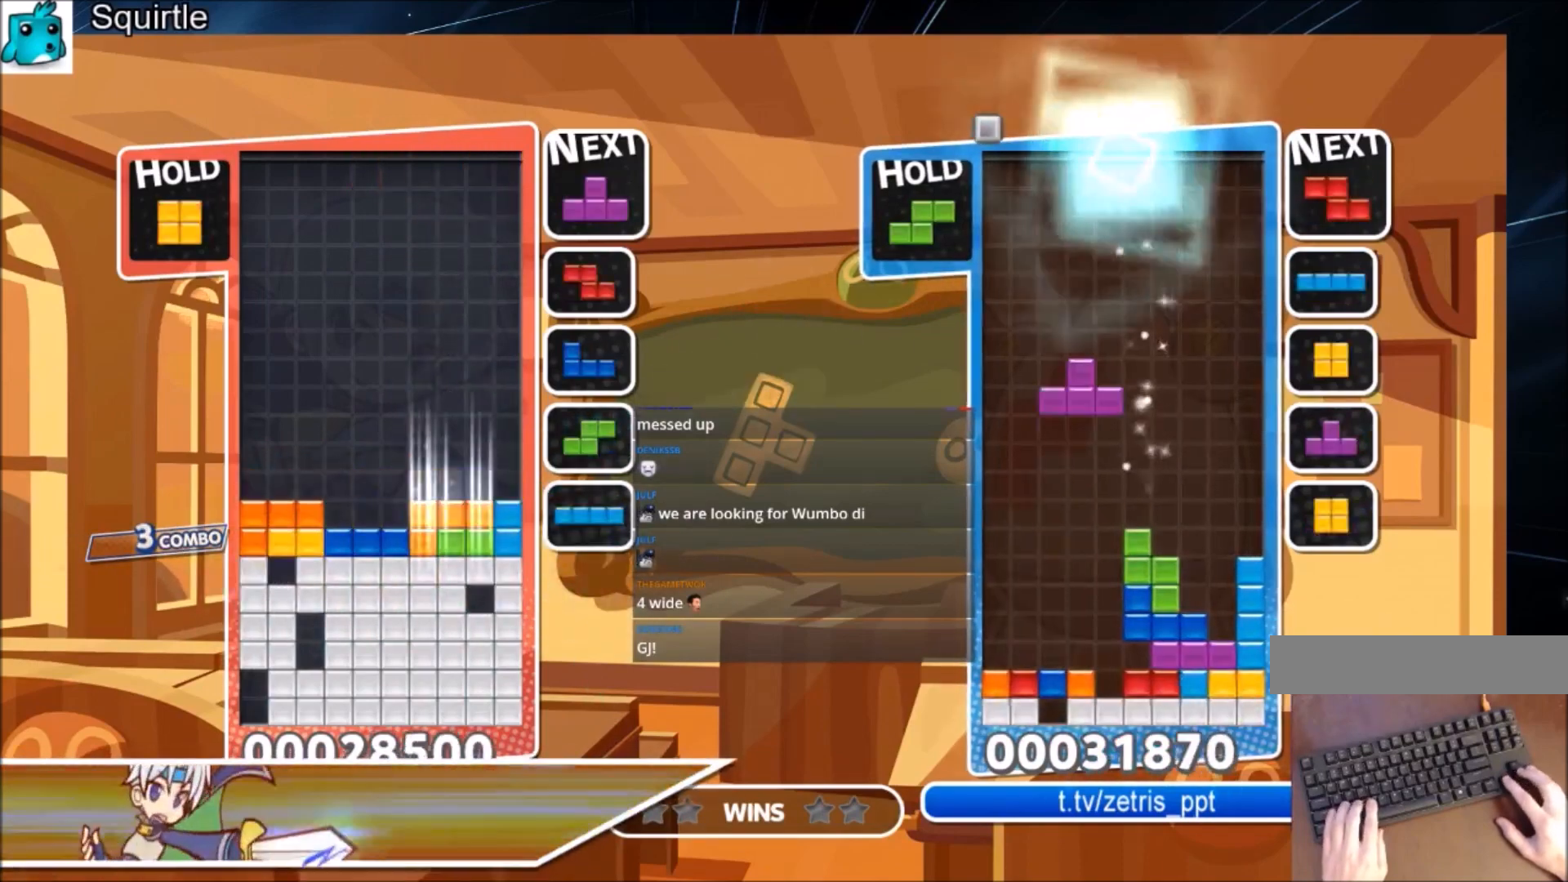
{"keys": [], "events": [[34, "x", "up"], [67, "left", "up"], [401, "down", "up"]]}